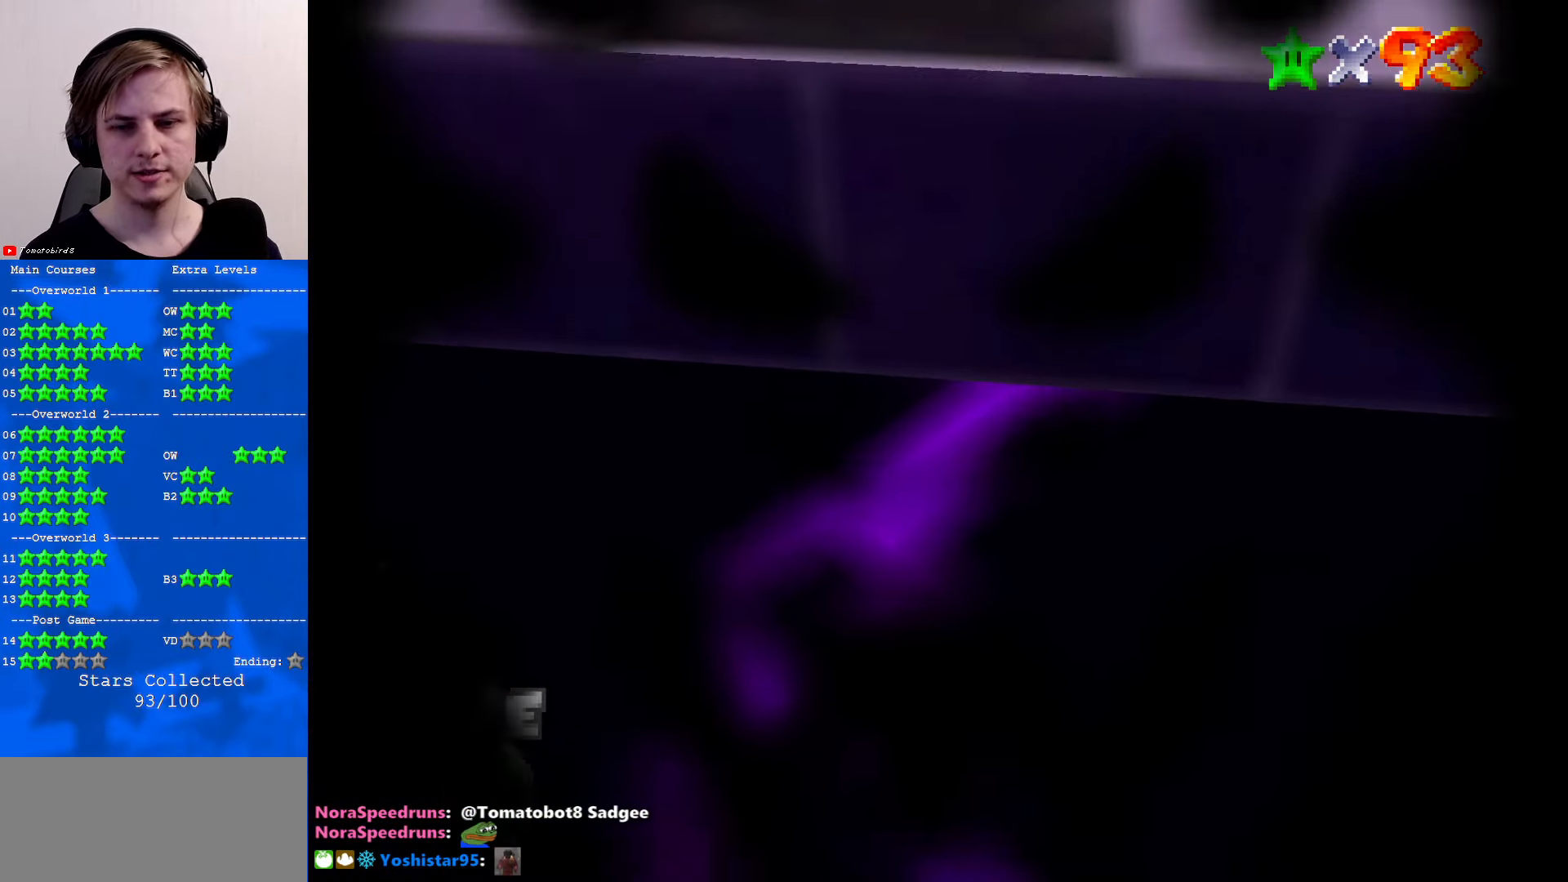
Gameplay with a controller (Nintendo layout); each line is a JSON object with the inputs held at the frame after it. "events" lists button and stick changes between this image and that frame as [ms after this image, input, new state], when the widget could be followed in between. Not read: L1 L3 R3.
{"buttons": [], "left_stick": "center", "events": []}
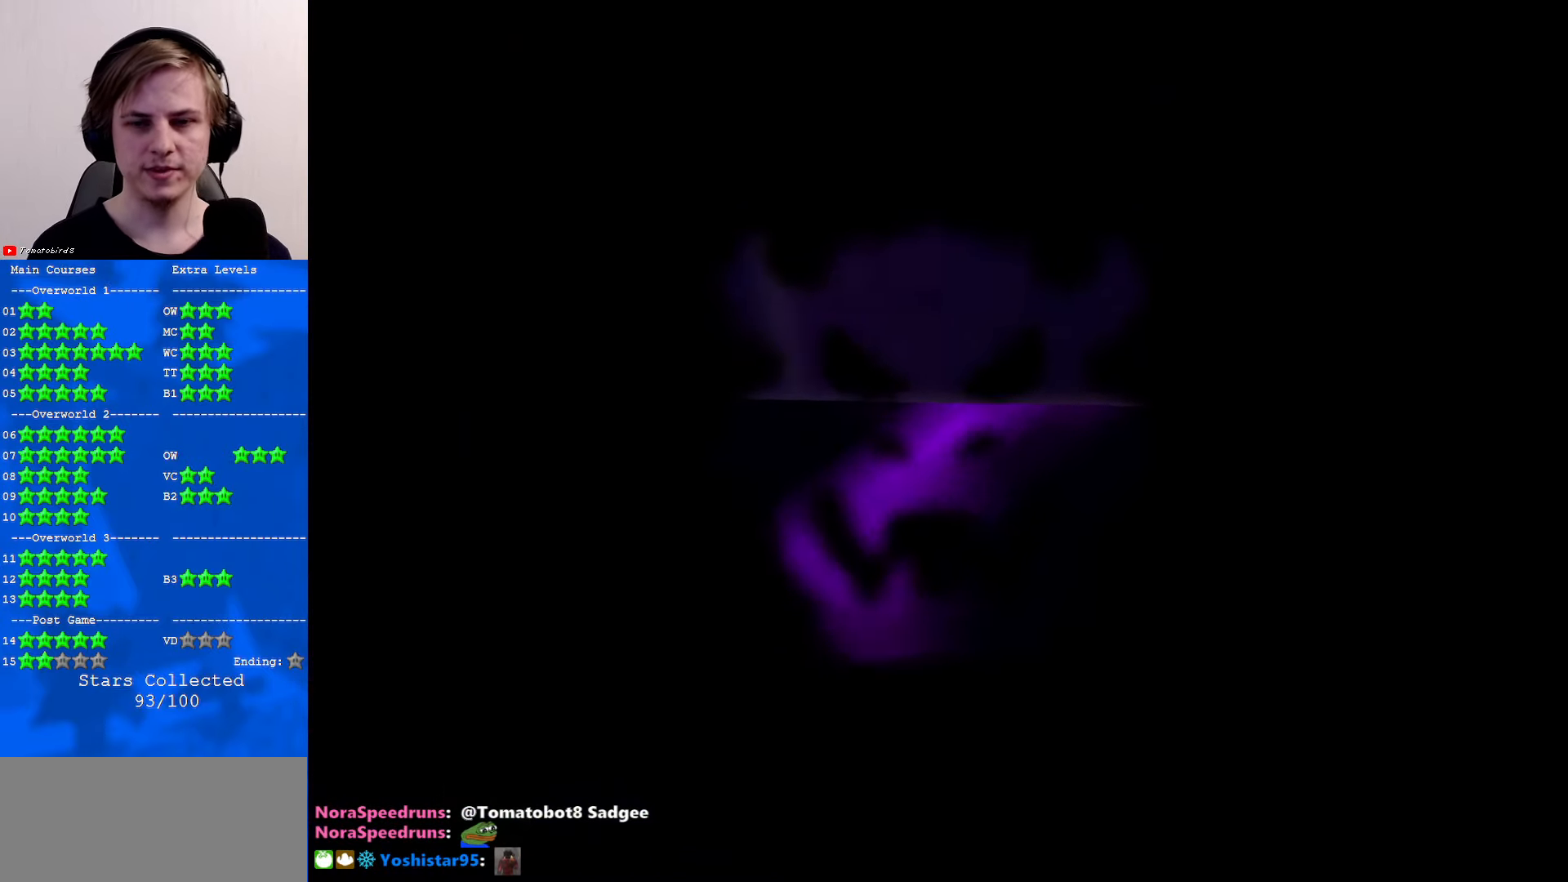
{"buttons": [], "left_stick": "center", "events": []}
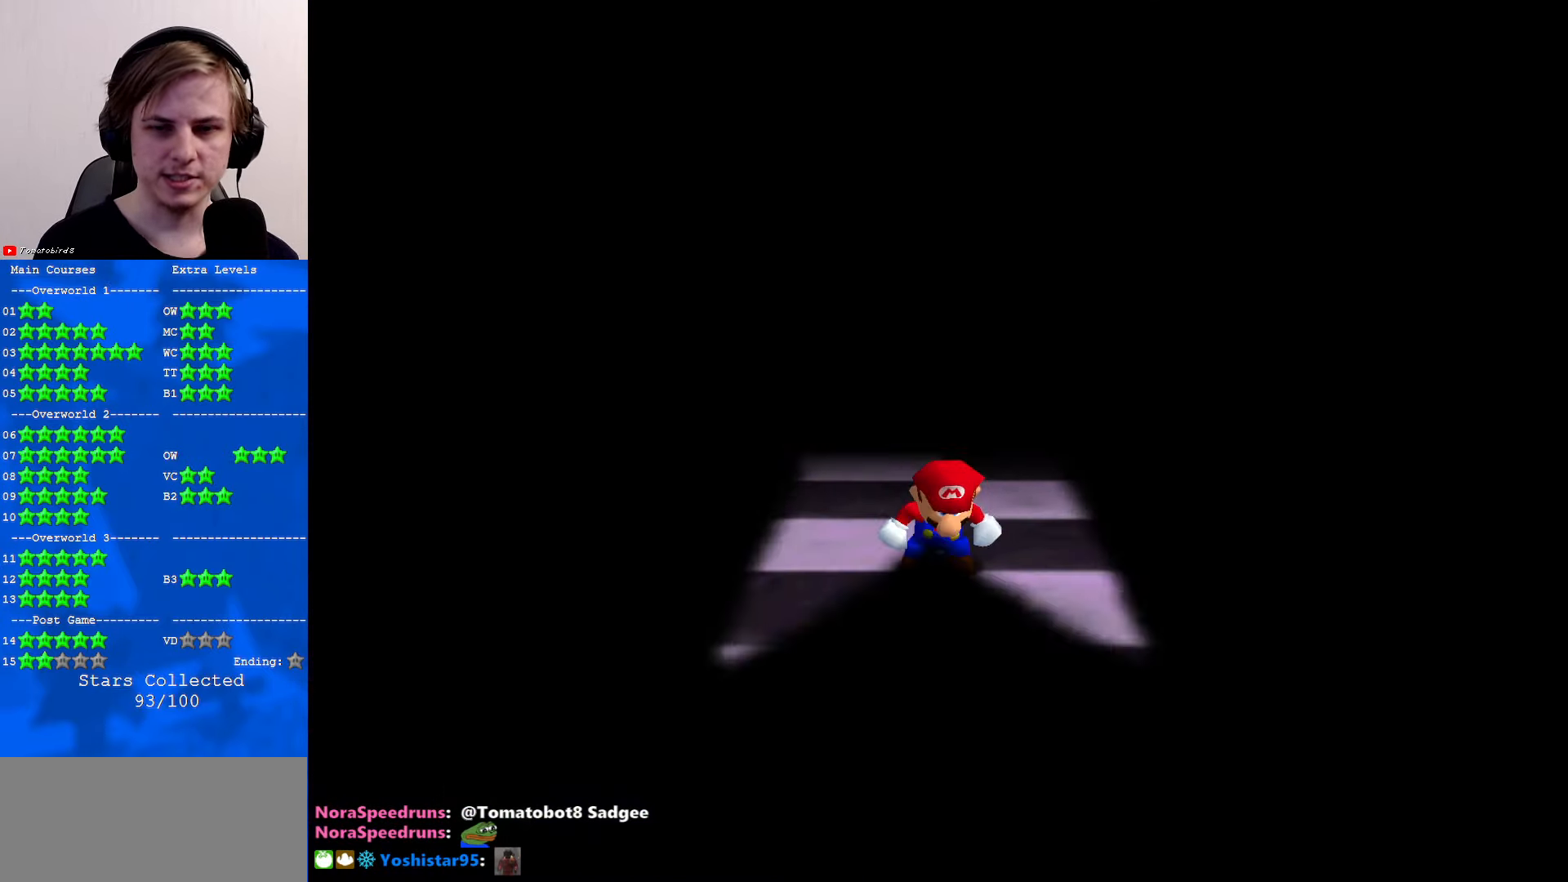
{"buttons": [], "left_stick": "center", "events": []}
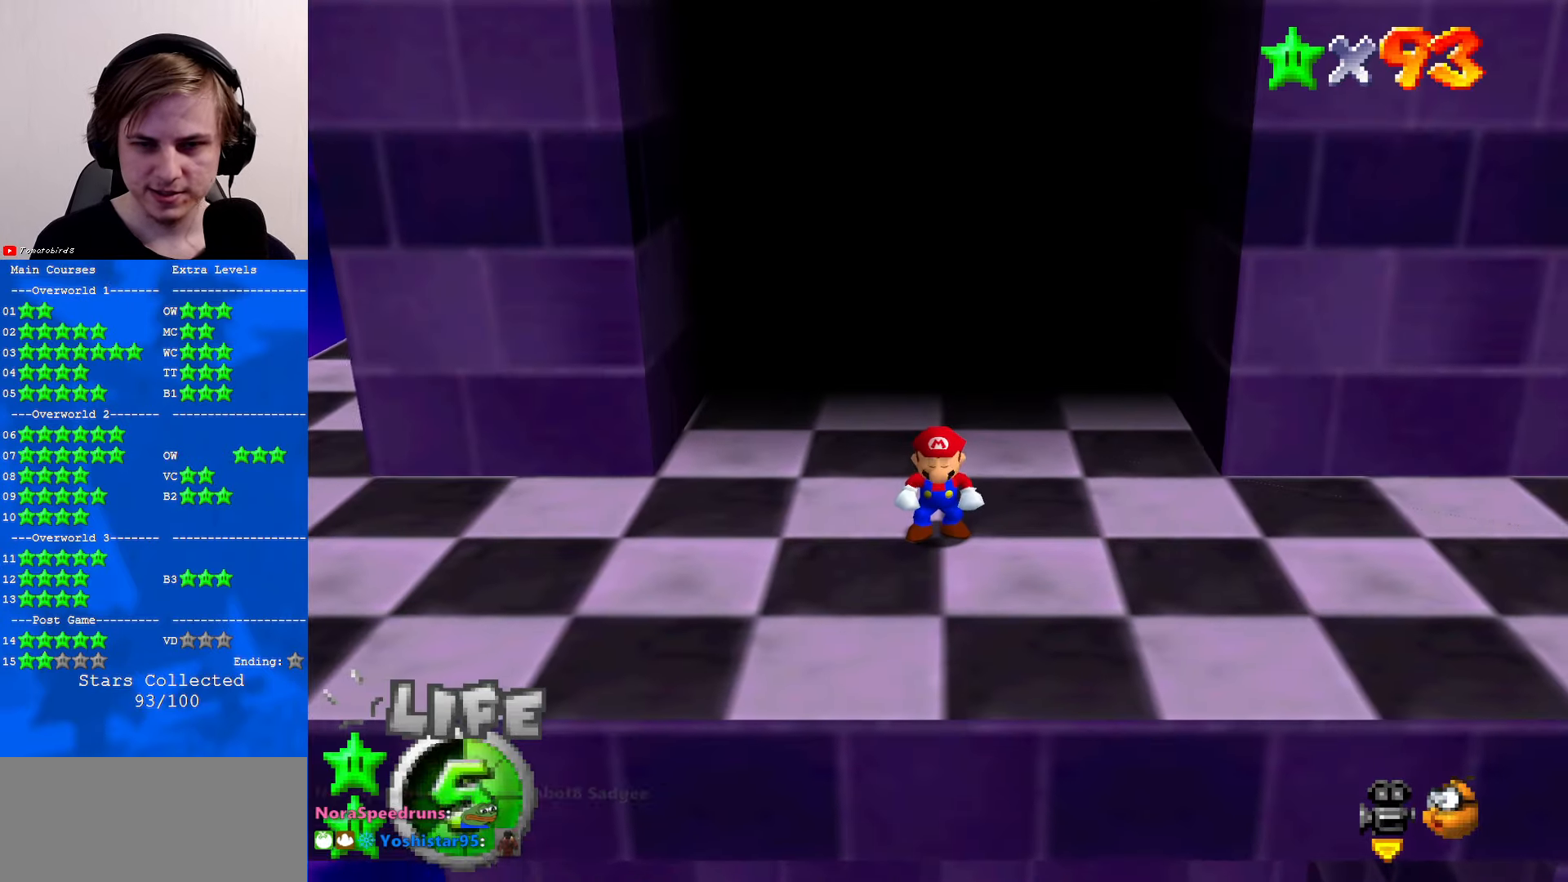
{"buttons": [], "left_stick": "center", "events": []}
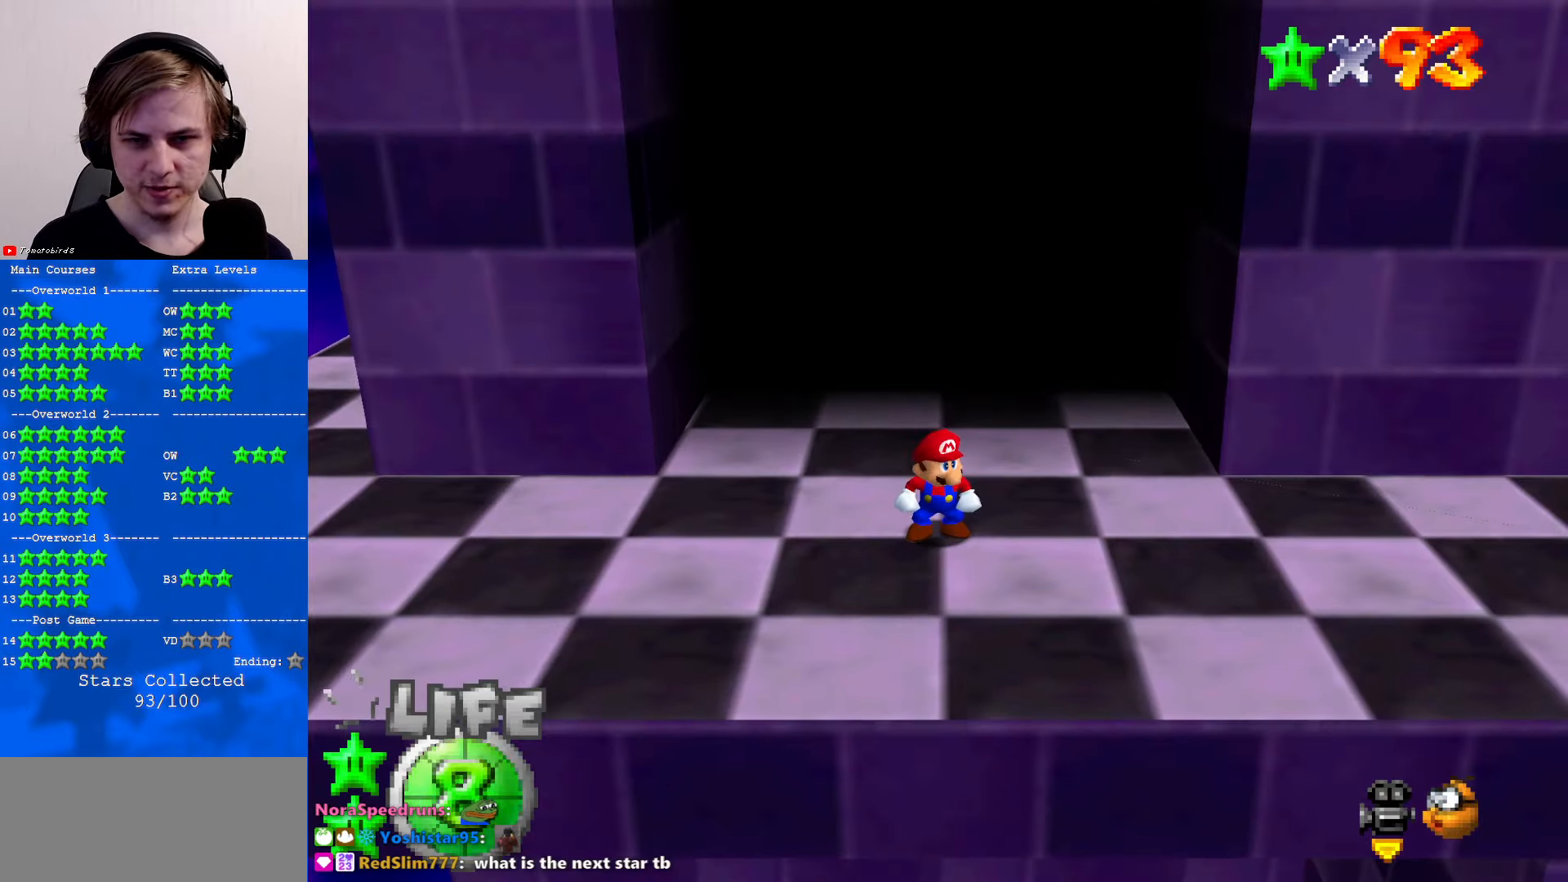
{"buttons": [], "left_stick": "up", "events": [[267, "left_stick", "up"]]}
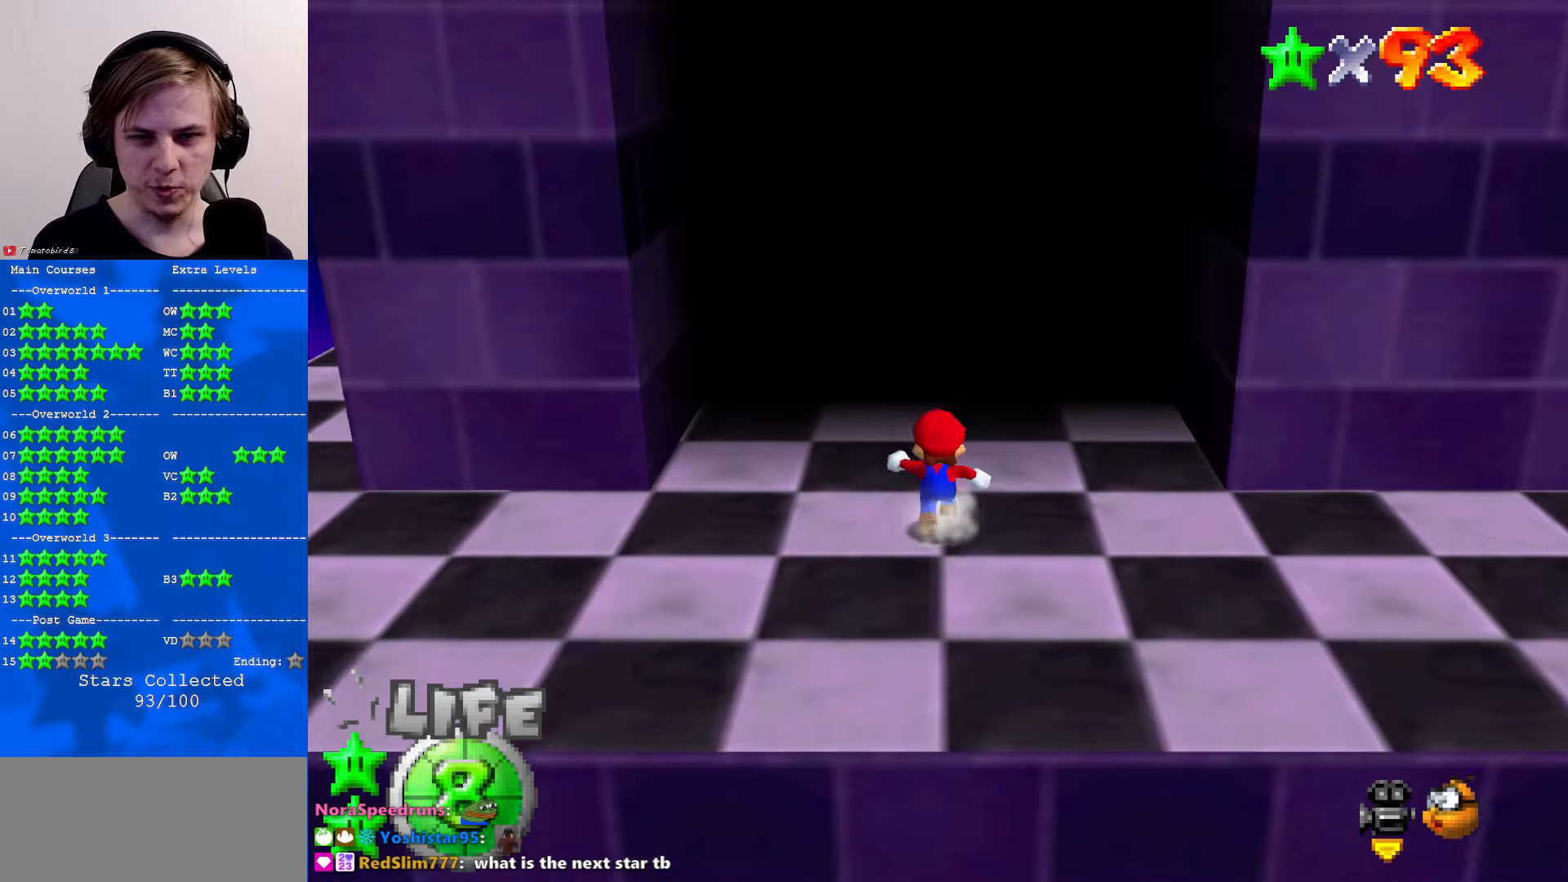
{"buttons": [], "left_stick": "up", "events": []}
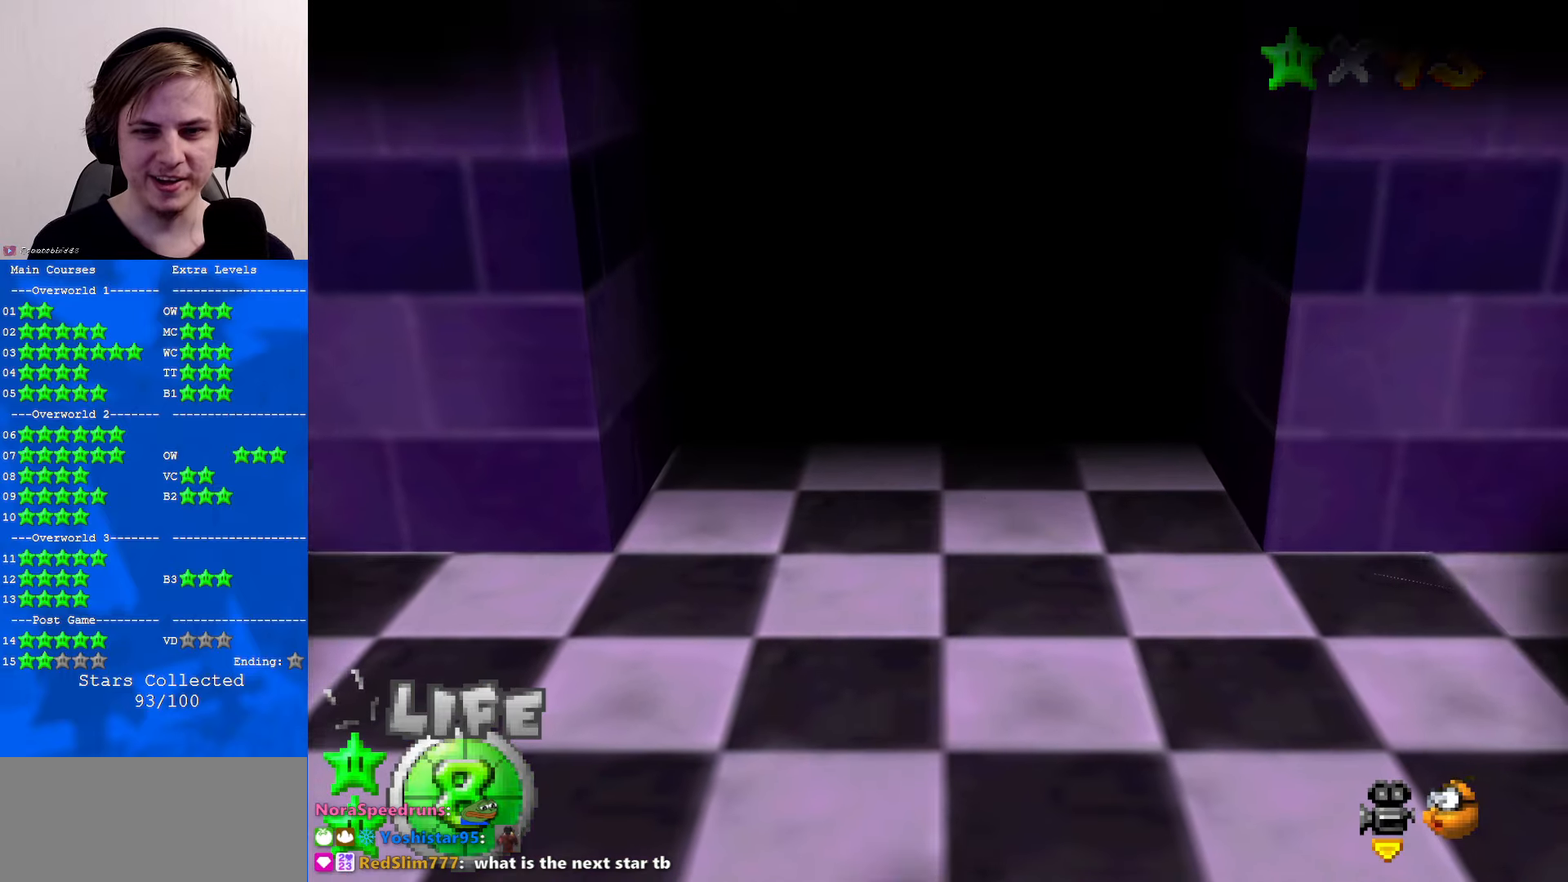
{"buttons": [], "left_stick": "up", "events": []}
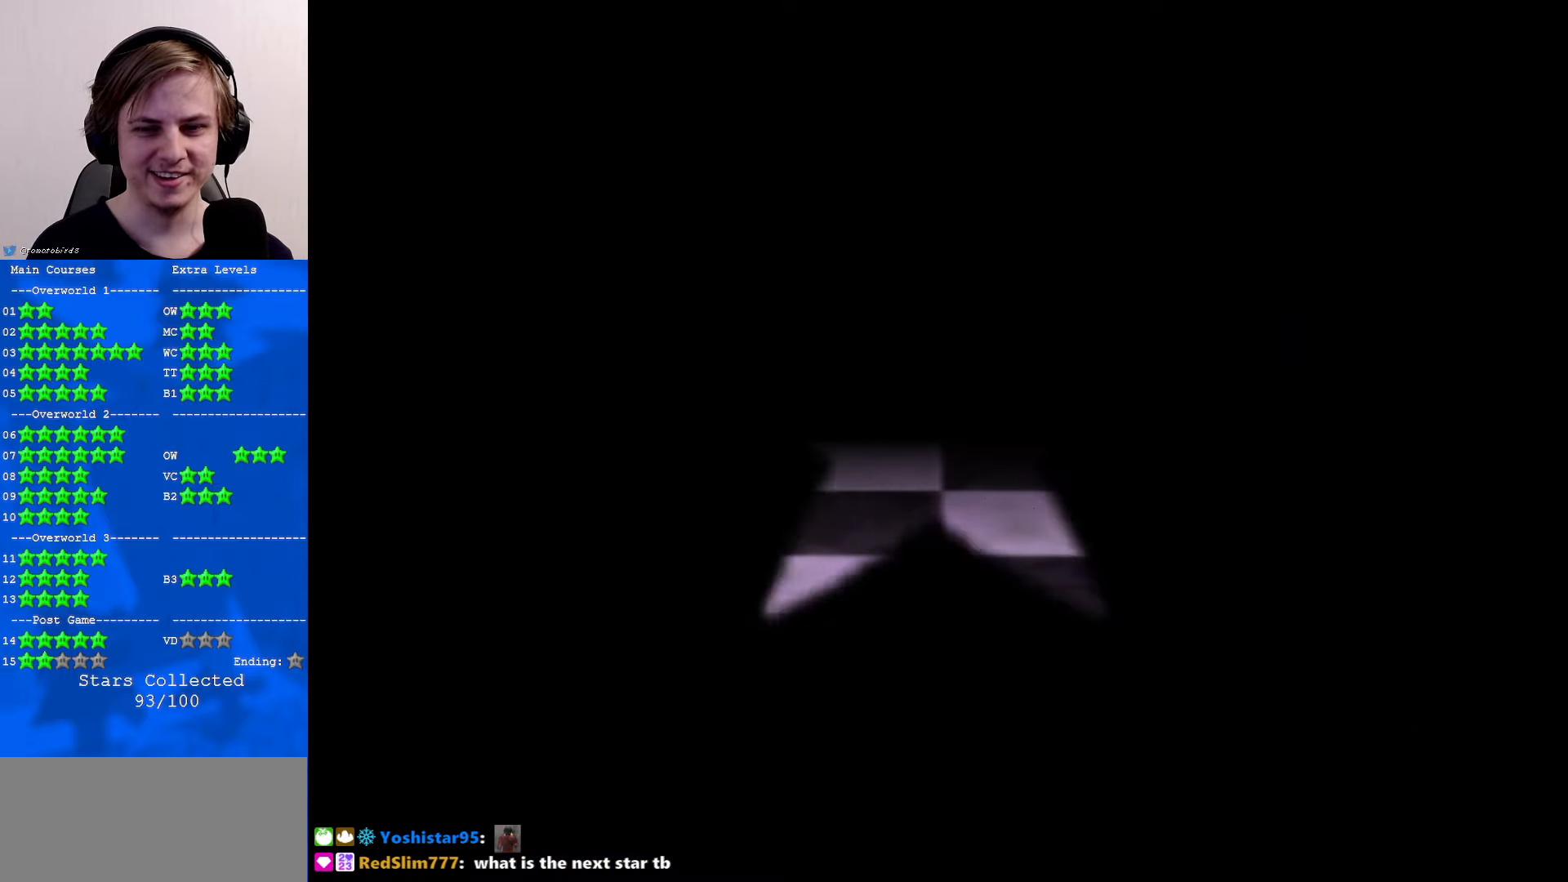
{"buttons": [], "left_stick": "center", "events": [[166, "left_stick", "center"]]}
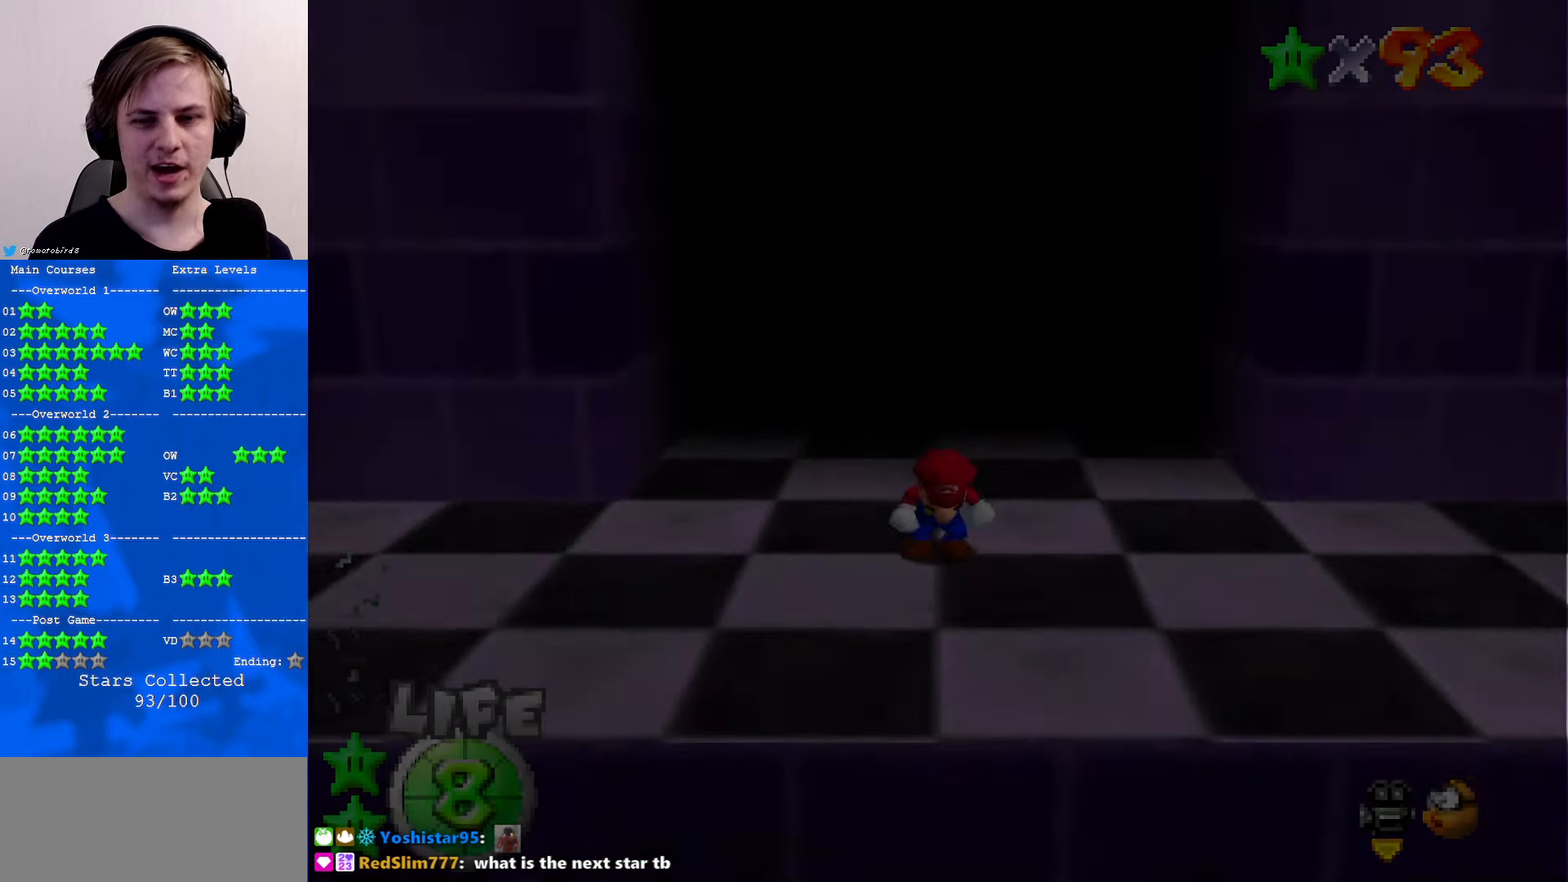
{"buttons": [], "left_stick": "center", "events": []}
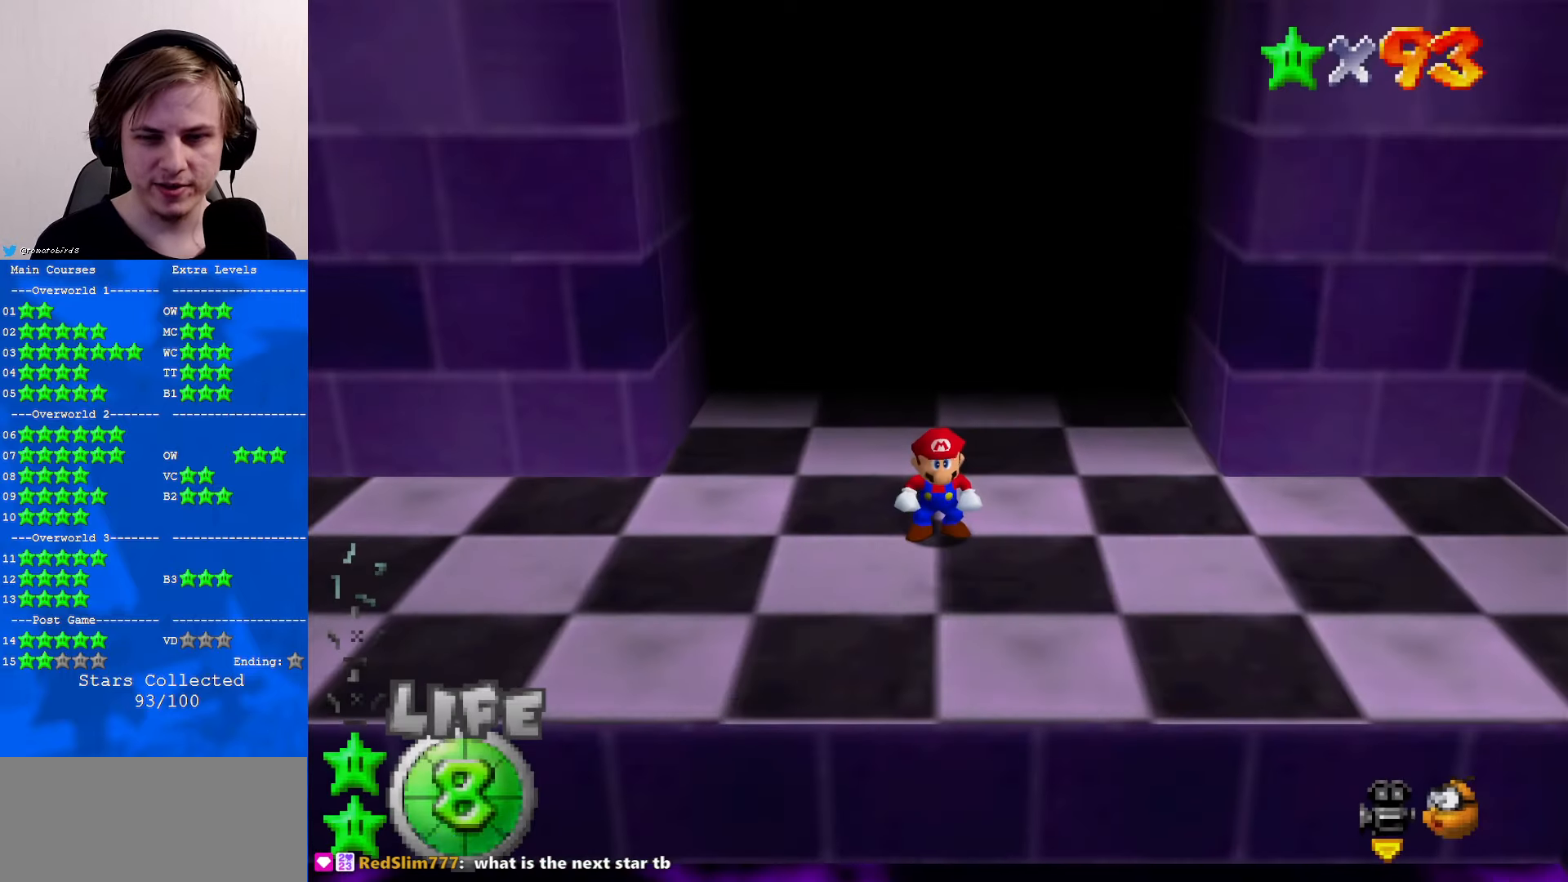
{"buttons": [], "left_stick": "center", "events": [[333, "C_LEFT", "down"], [366, "C_LEFT", "up"]]}
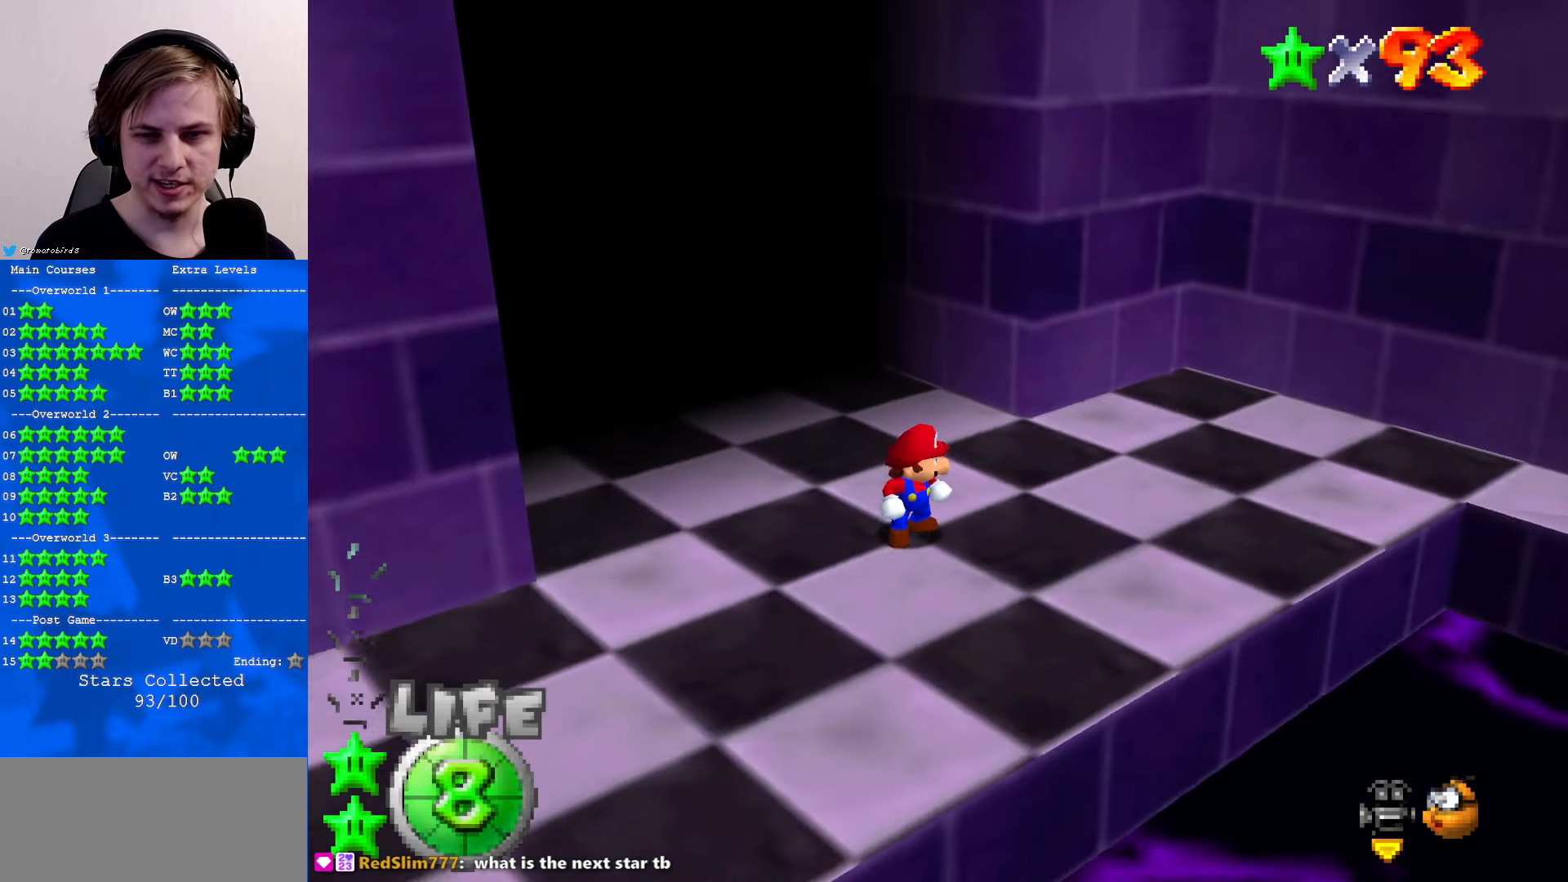
{"buttons": [], "left_stick": "center", "events": []}
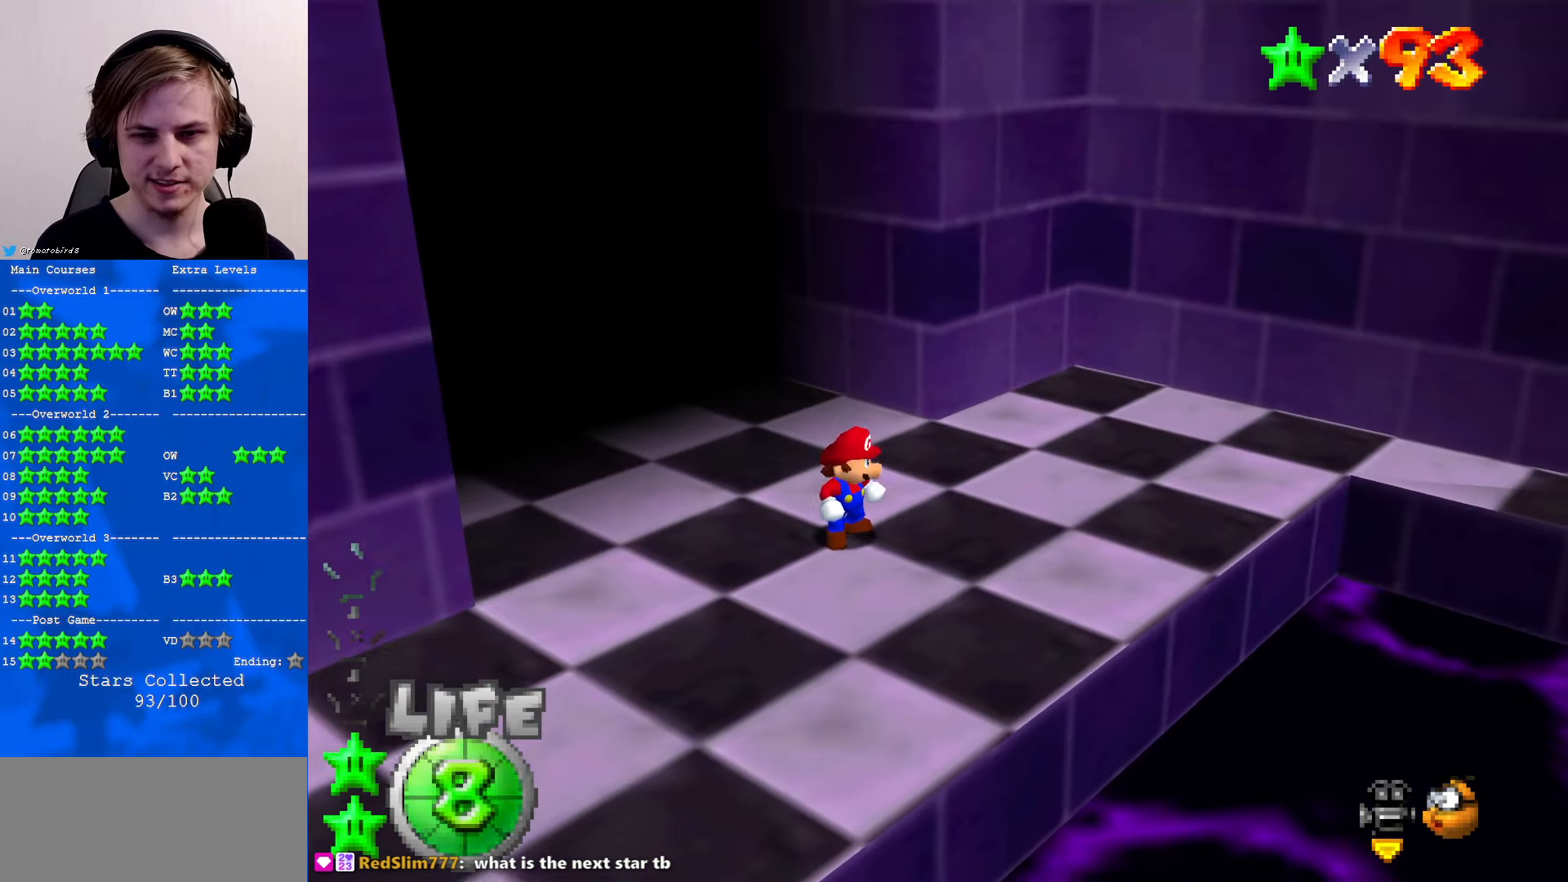
{"buttons": [], "left_stick": "up-left", "events": [[133, "left_stick", "up-left"]]}
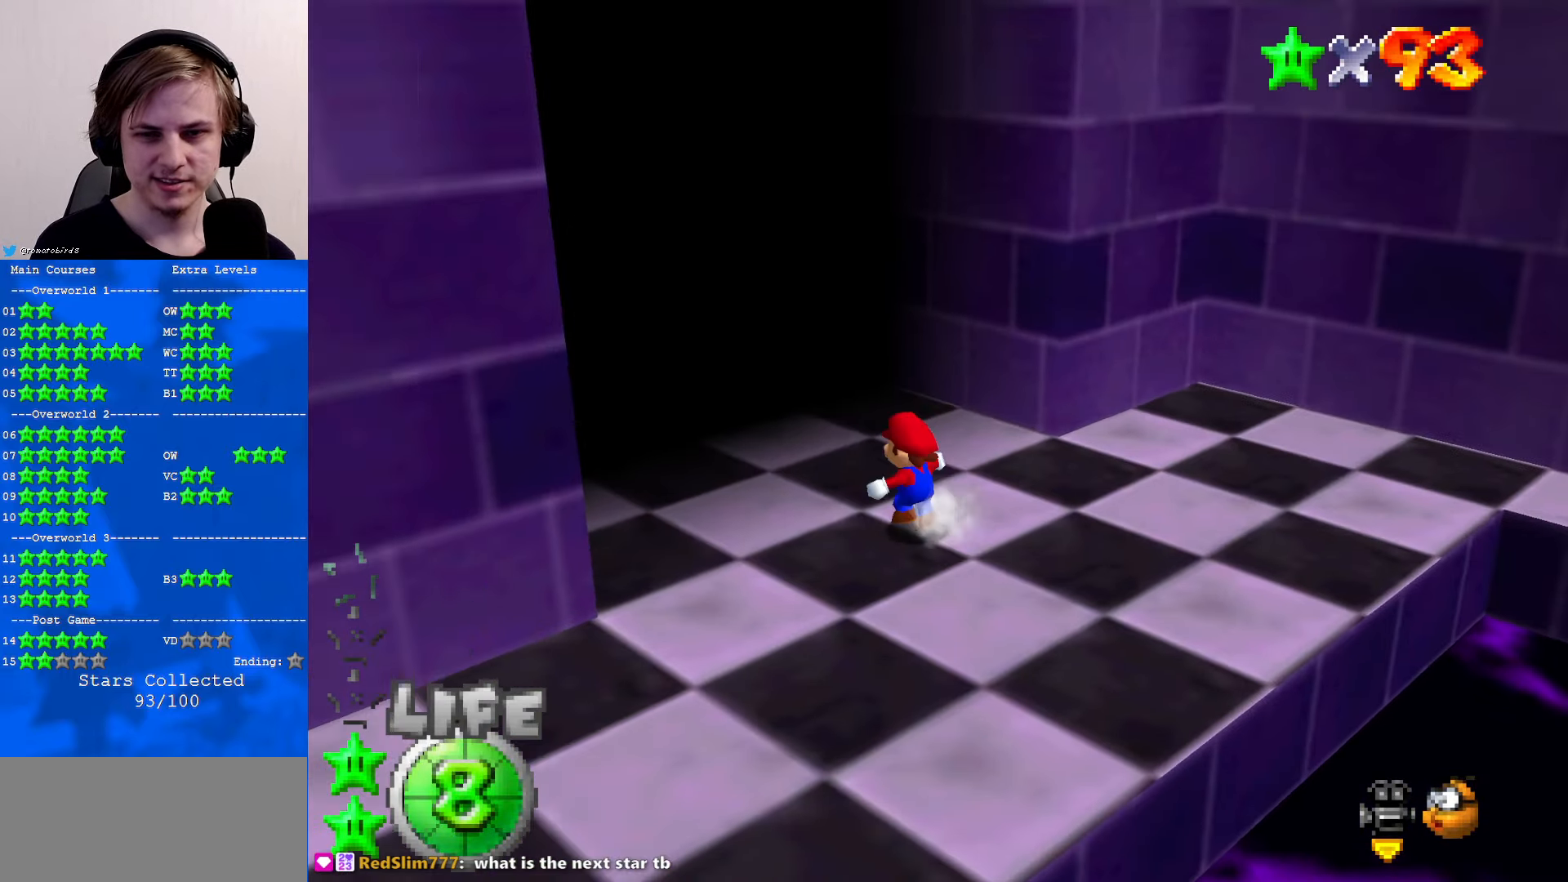
{"buttons": [], "left_stick": "center", "events": [[66, "left_stick", "center"]]}
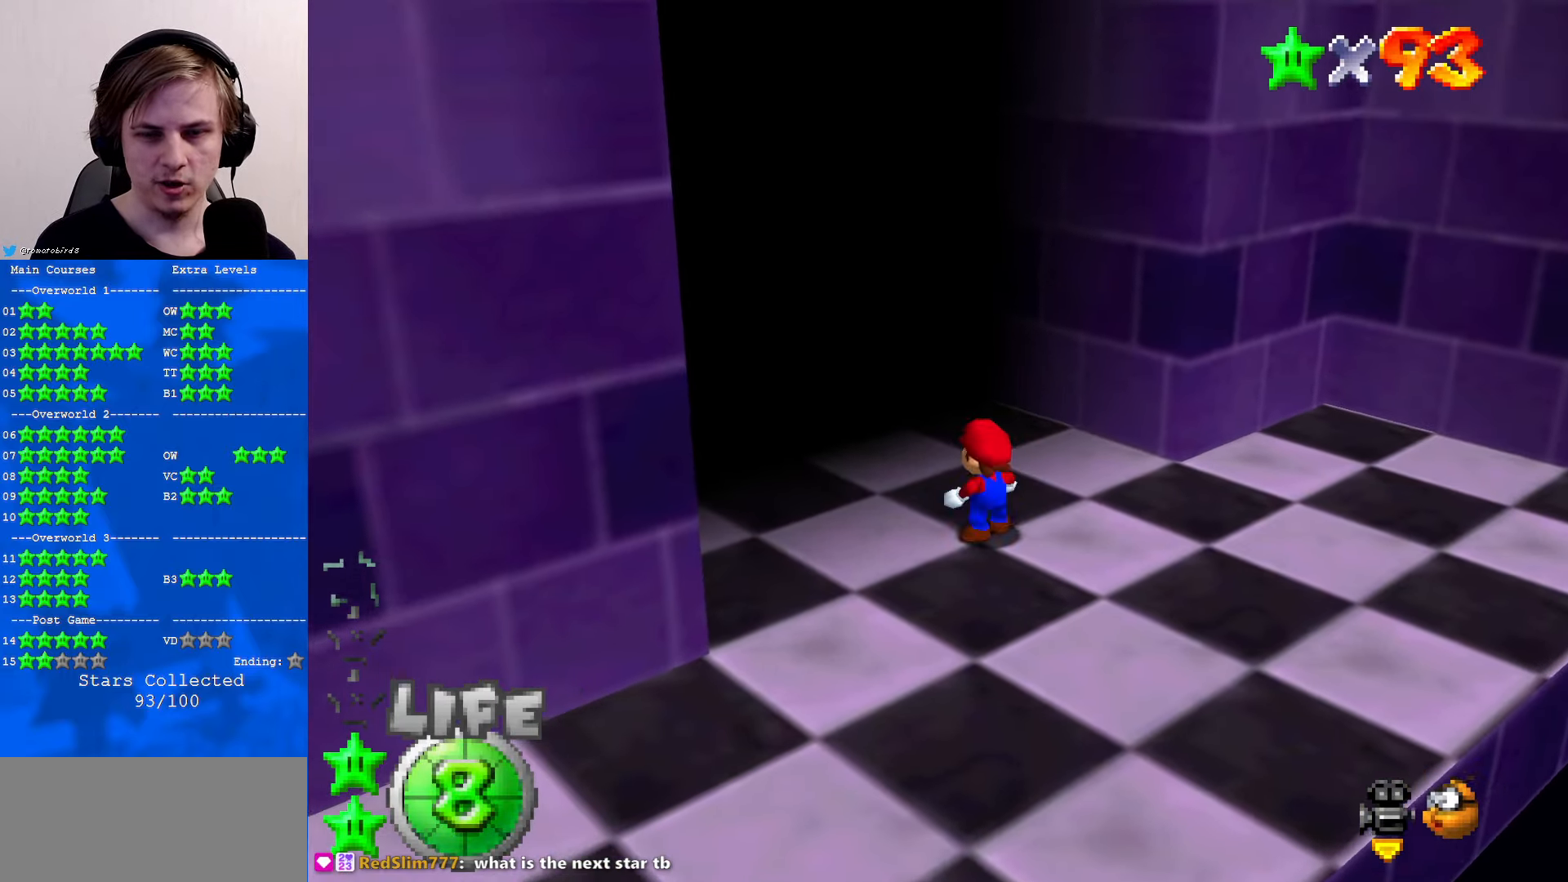
{"buttons": [], "left_stick": "up-left", "events": [[100, "left_stick", "up-left"]]}
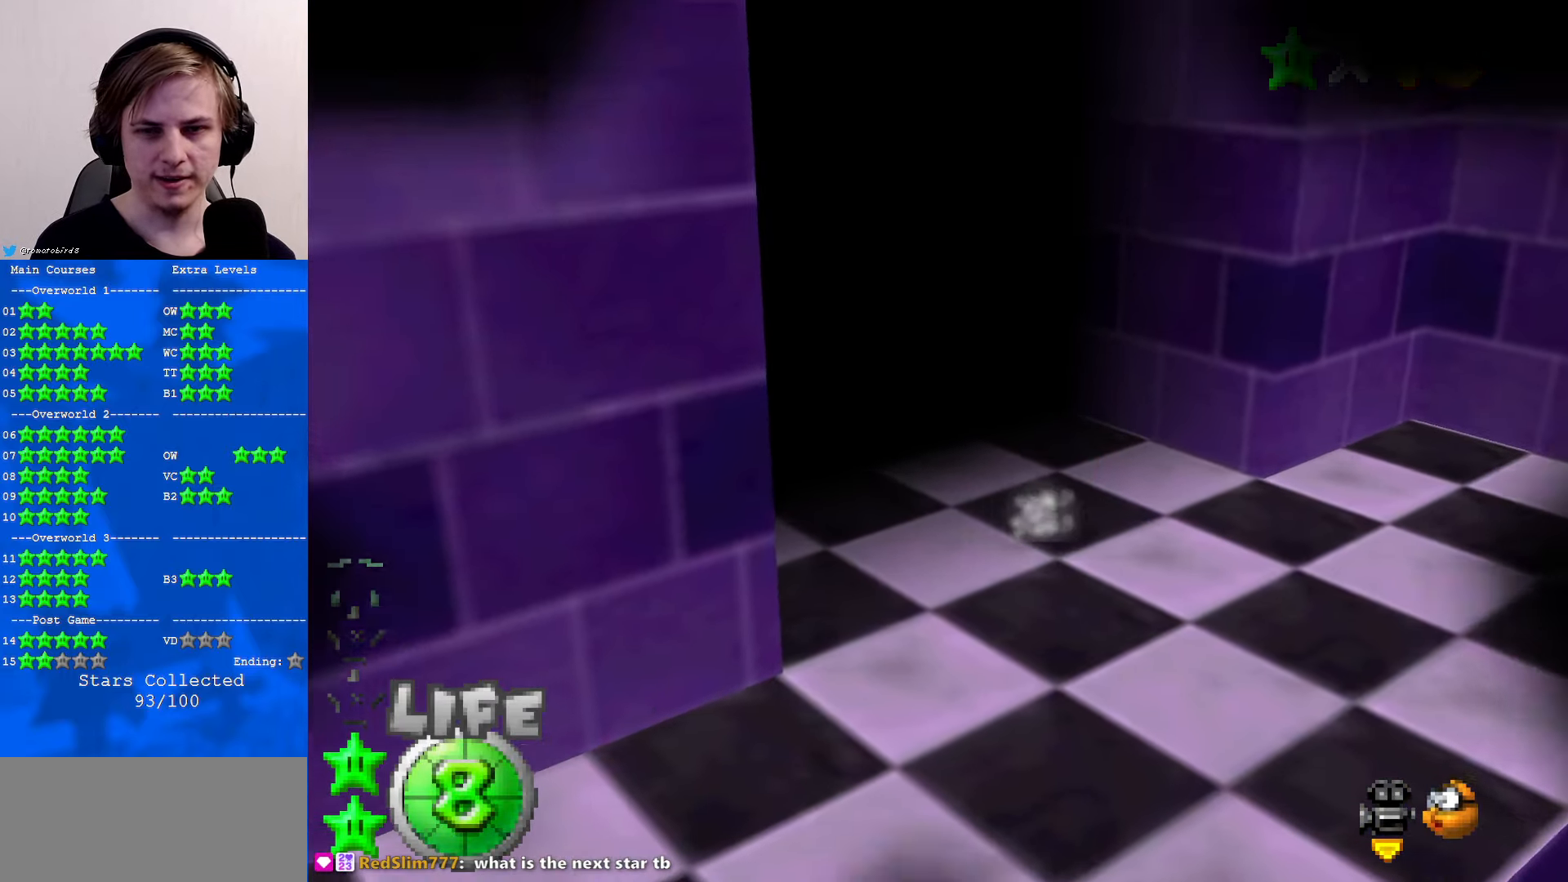
{"buttons": [], "left_stick": "center", "events": [[300, "left_stick", "center"]]}
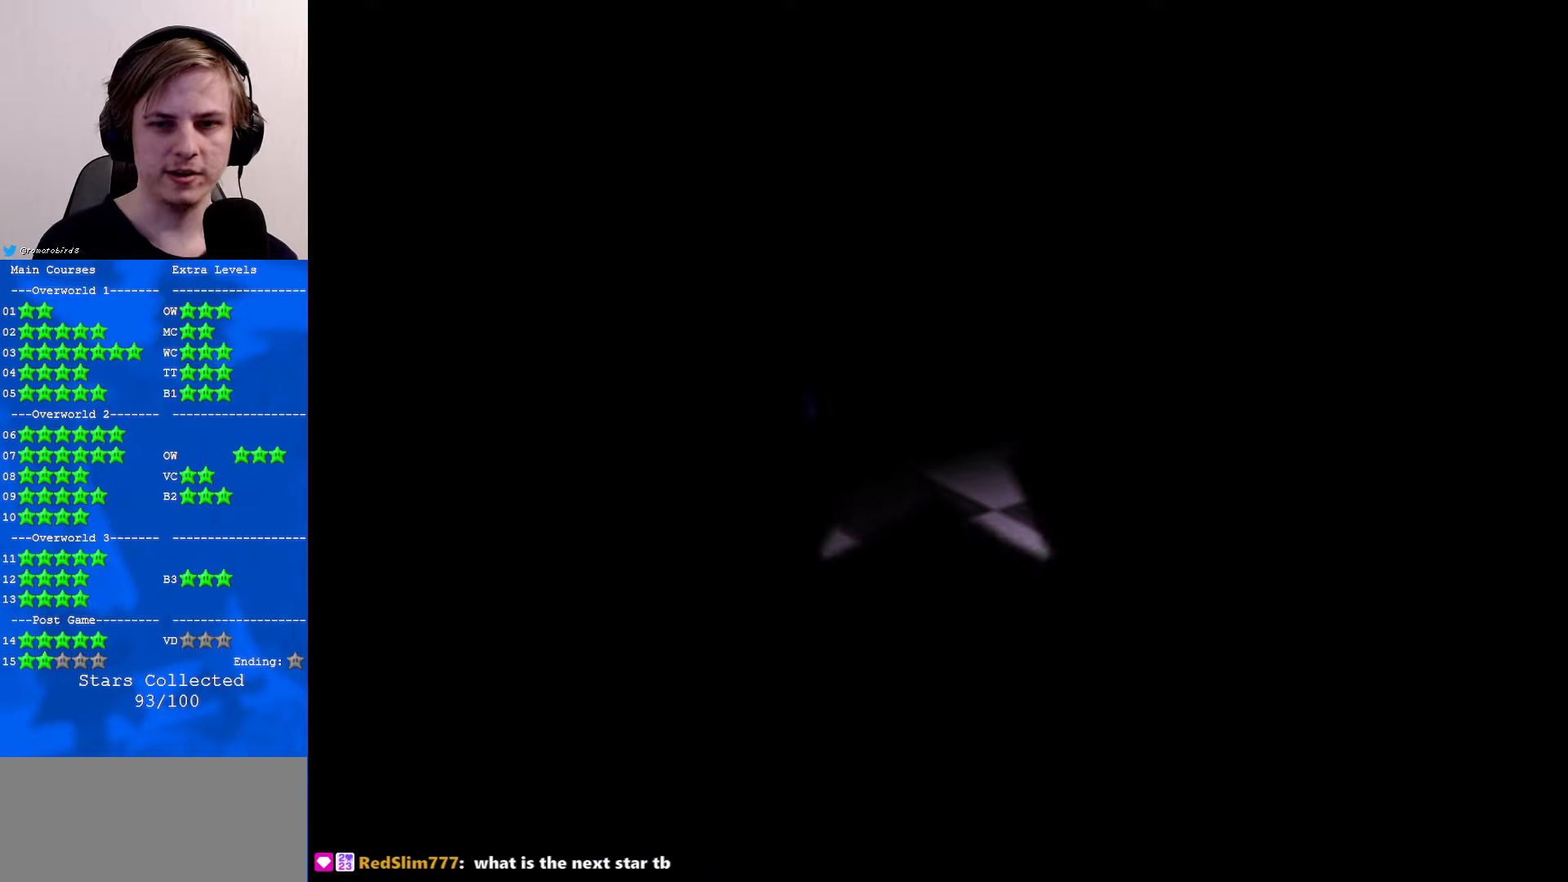
{"buttons": [], "left_stick": "center", "events": []}
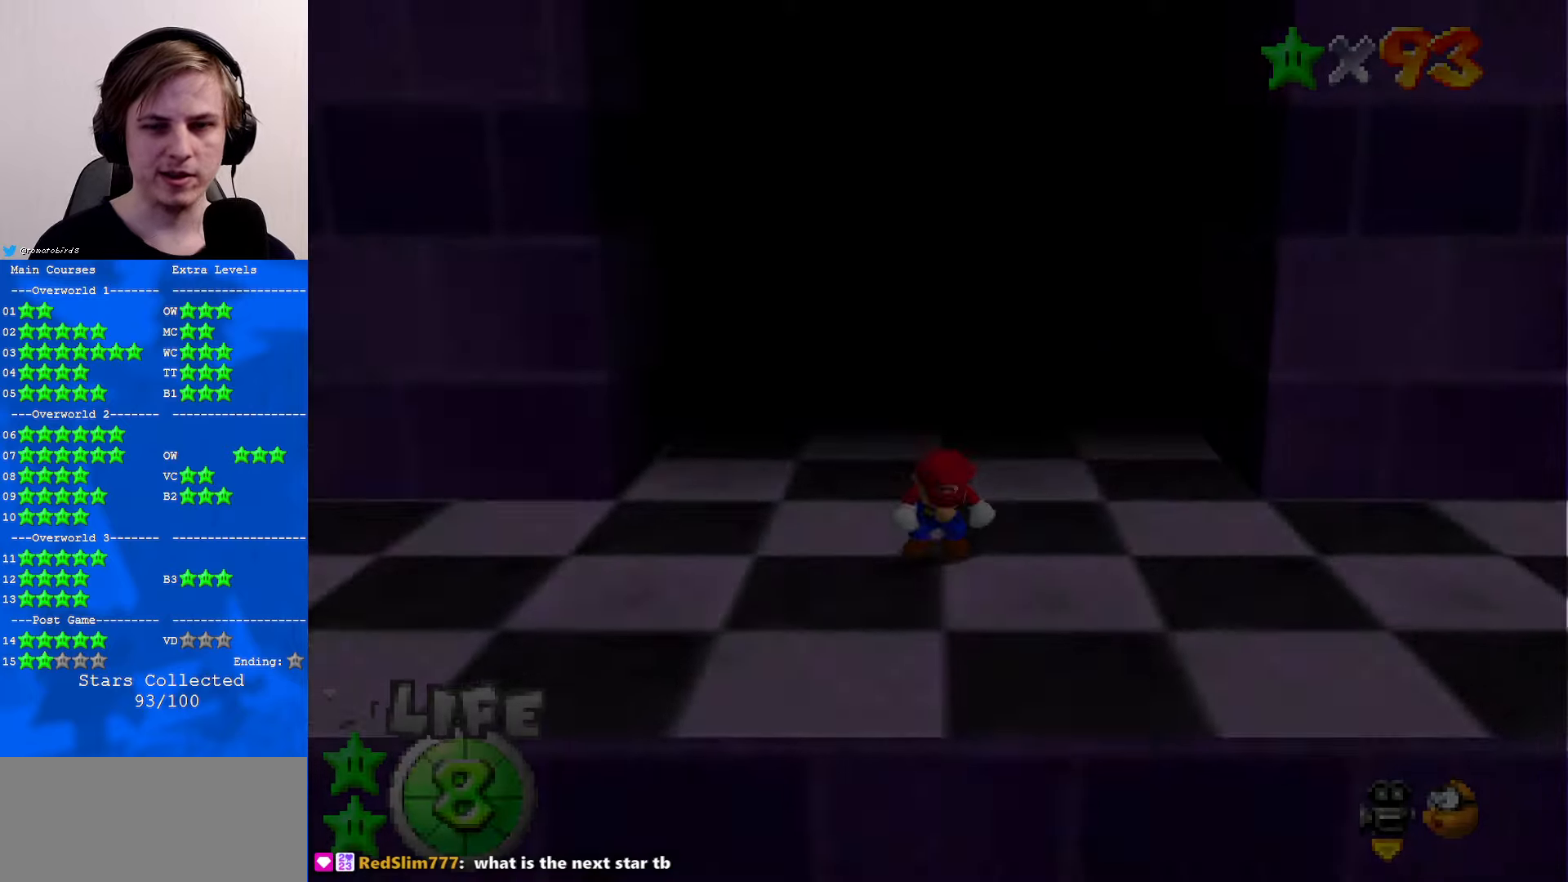
{"buttons": [], "left_stick": "center", "events": [[400, "C_LEFT", "down"], [467, "C_LEFT", "up"]]}
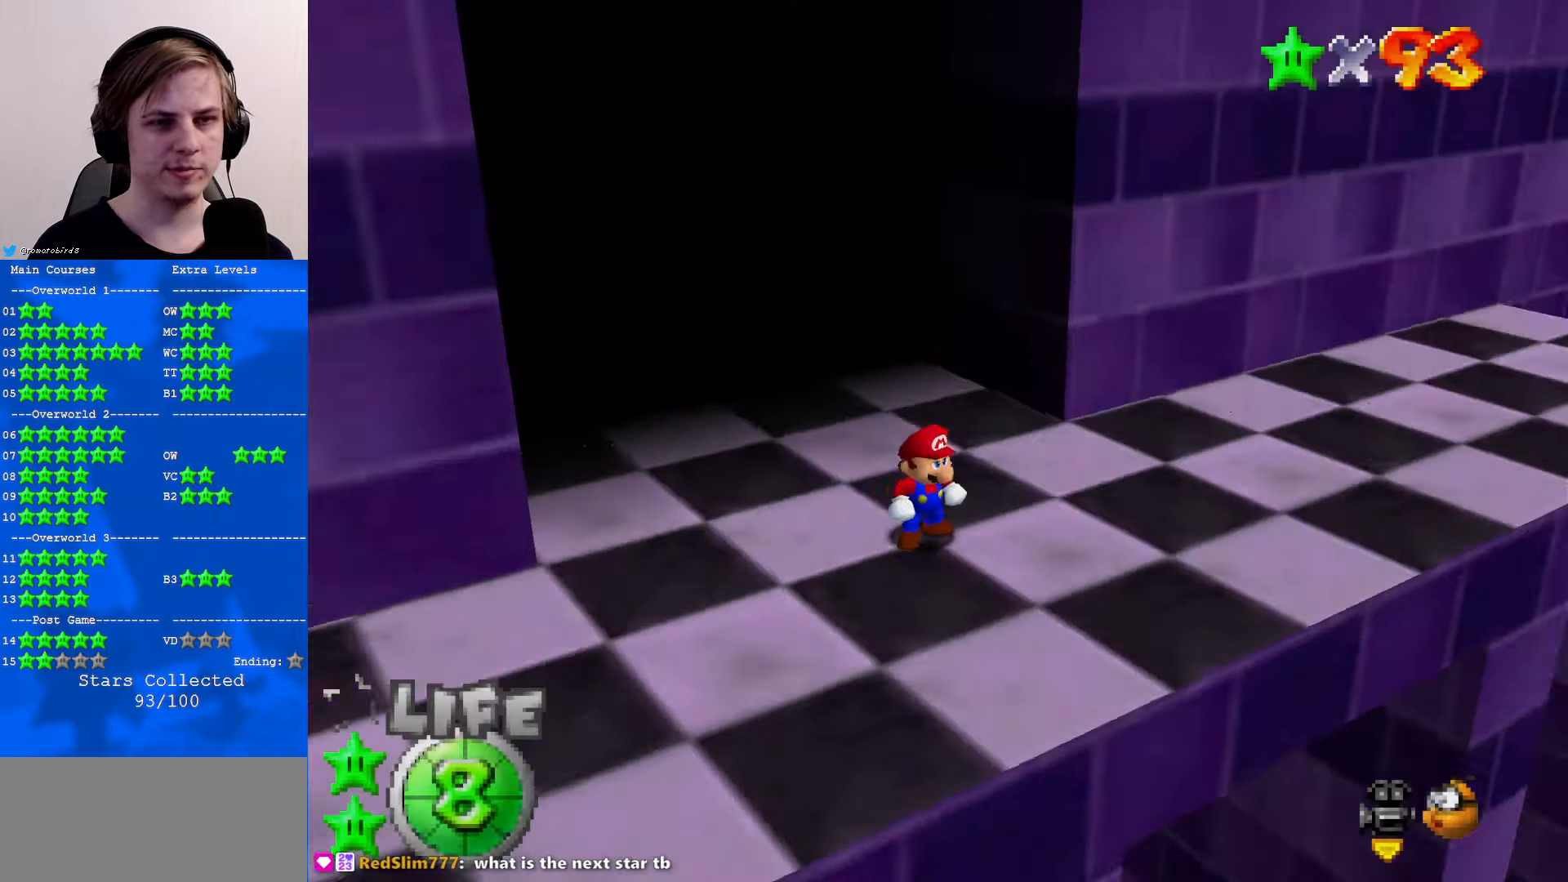
{"buttons": ["C_RIGHT"], "left_stick": "center", "events": [[67, "C_LEFT", "down"], [133, "C_LEFT", "up"], [267, "C_LEFT", "down"], [333, "C_LEFT", "up"], [500, "C_RIGHT", "down"]]}
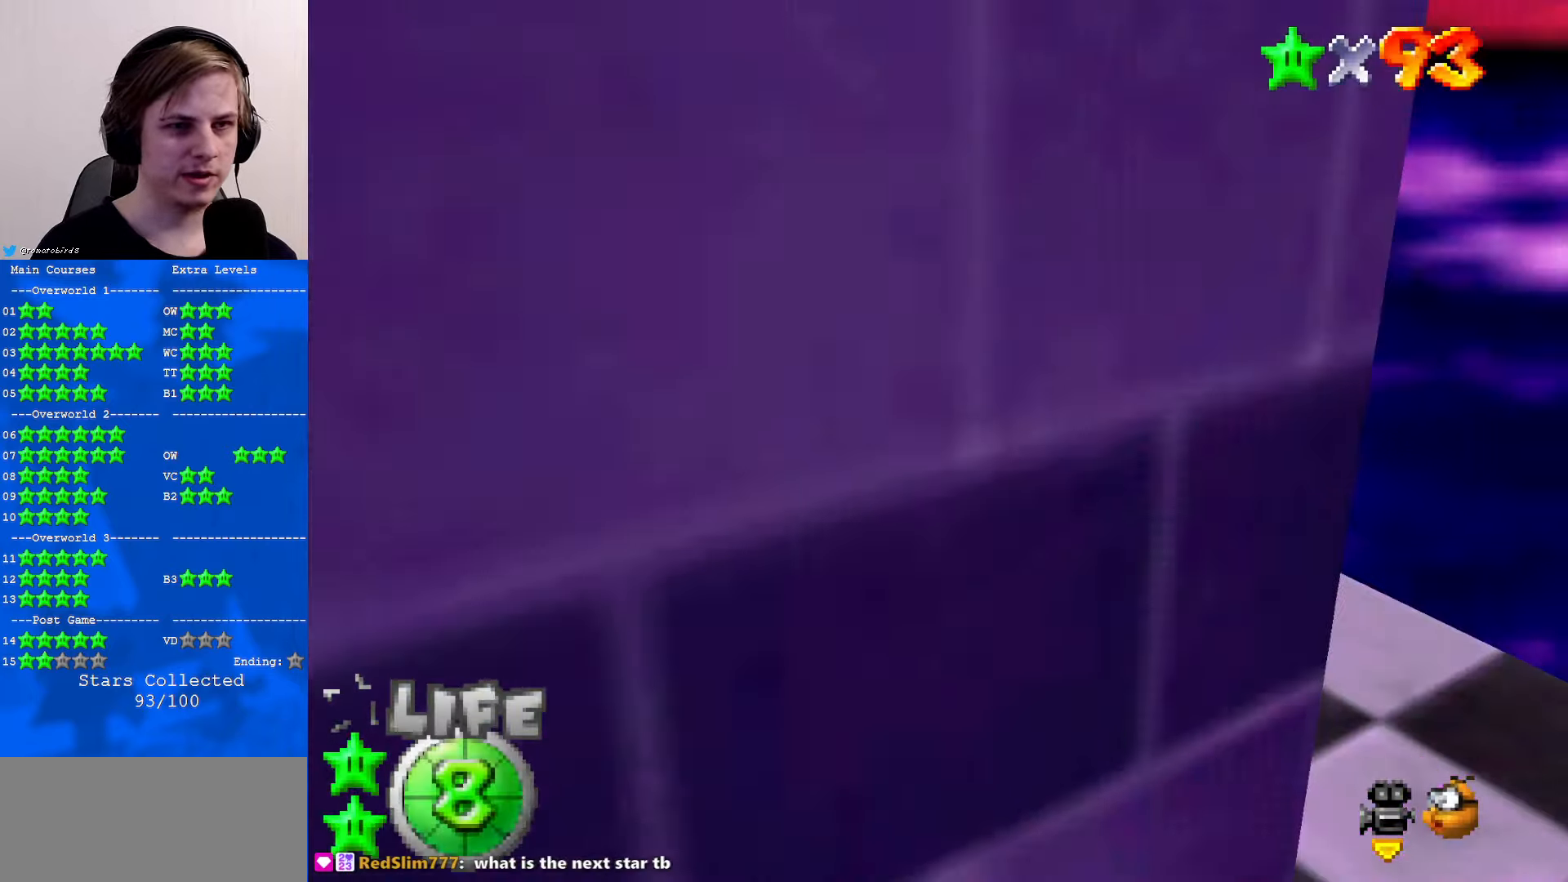
{"buttons": [], "left_stick": "left", "events": [[100, "C_RIGHT", "up"], [200, "C_RIGHT", "down"], [233, "left_stick", "left"], [267, "C_RIGHT", "up"]]}
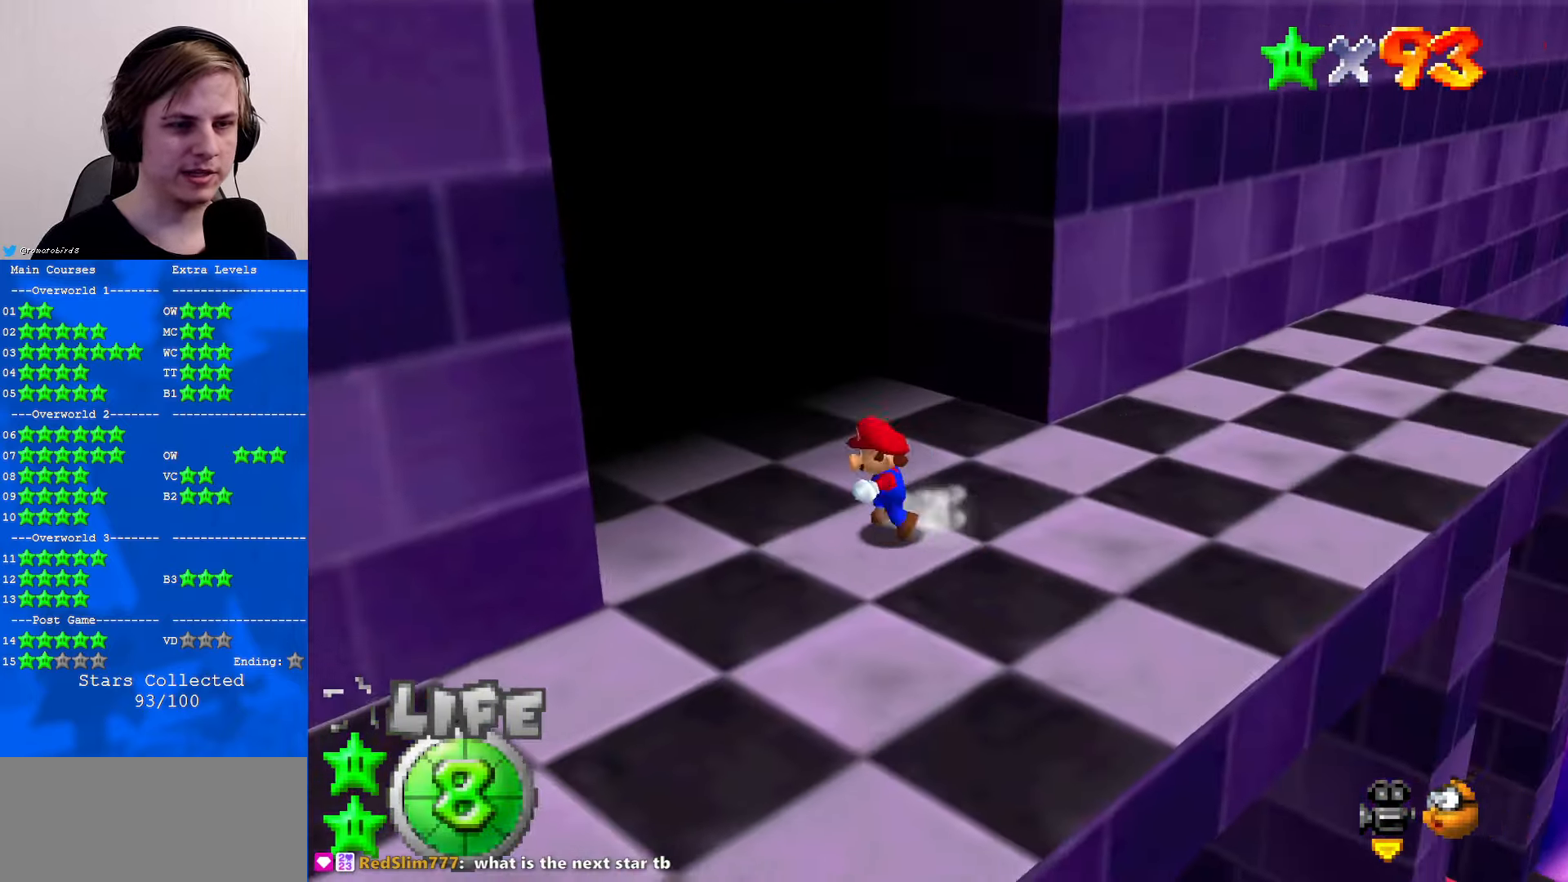
{"buttons": [], "left_stick": "up-left", "events": [[100, "left_stick", "up-left"], [233, "Z", "down"], [267, "B", "down"], [367, "B", "up"], [367, "Z", "up"]]}
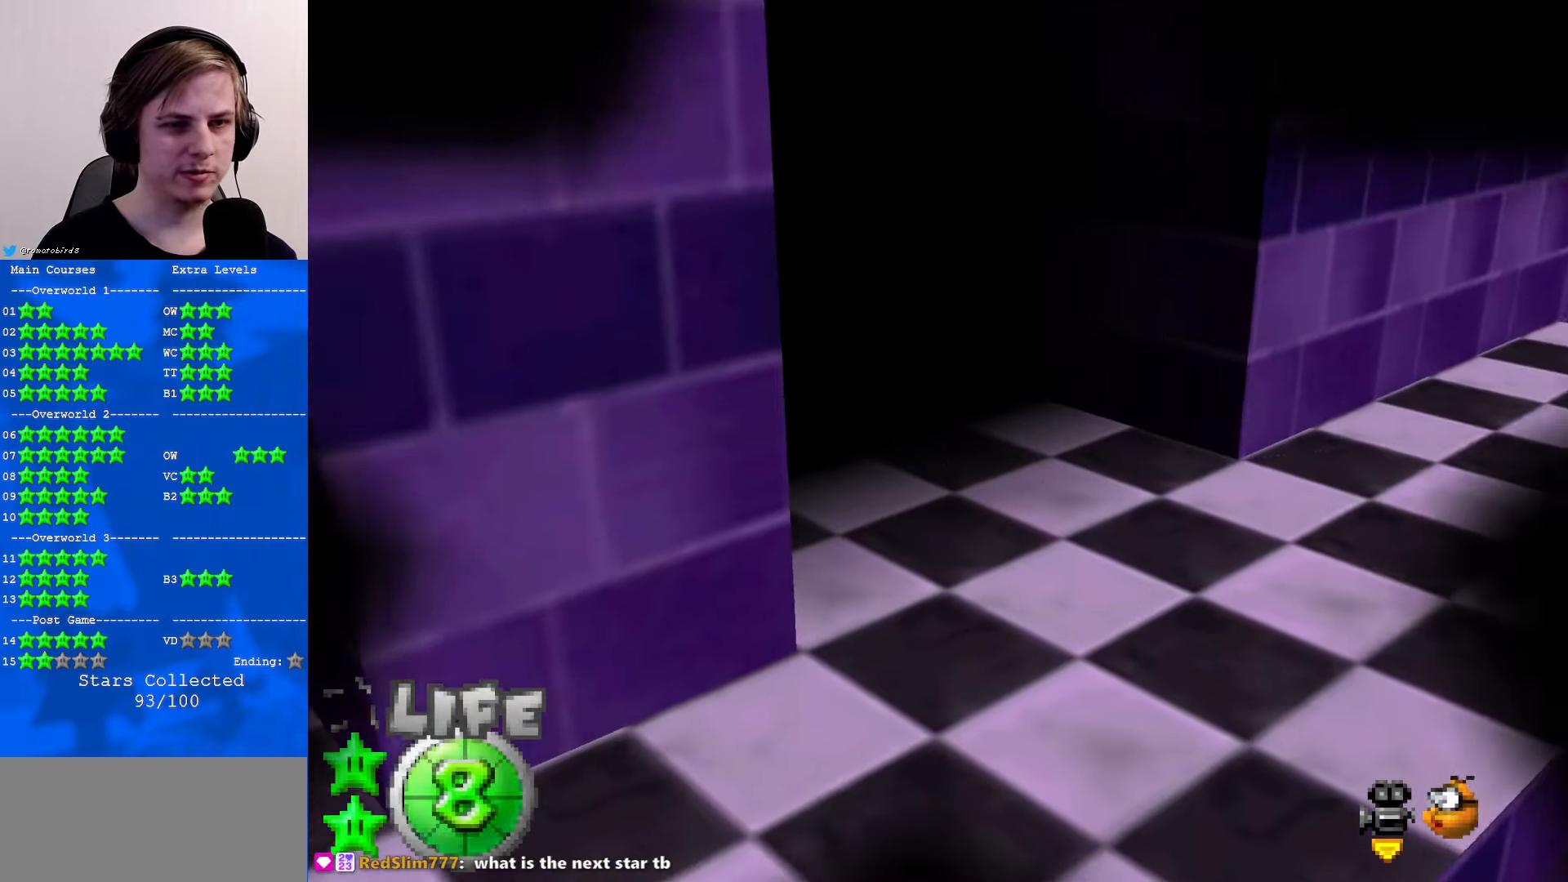
{"buttons": [], "left_stick": "center", "events": [[67, "left_stick", "center"]]}
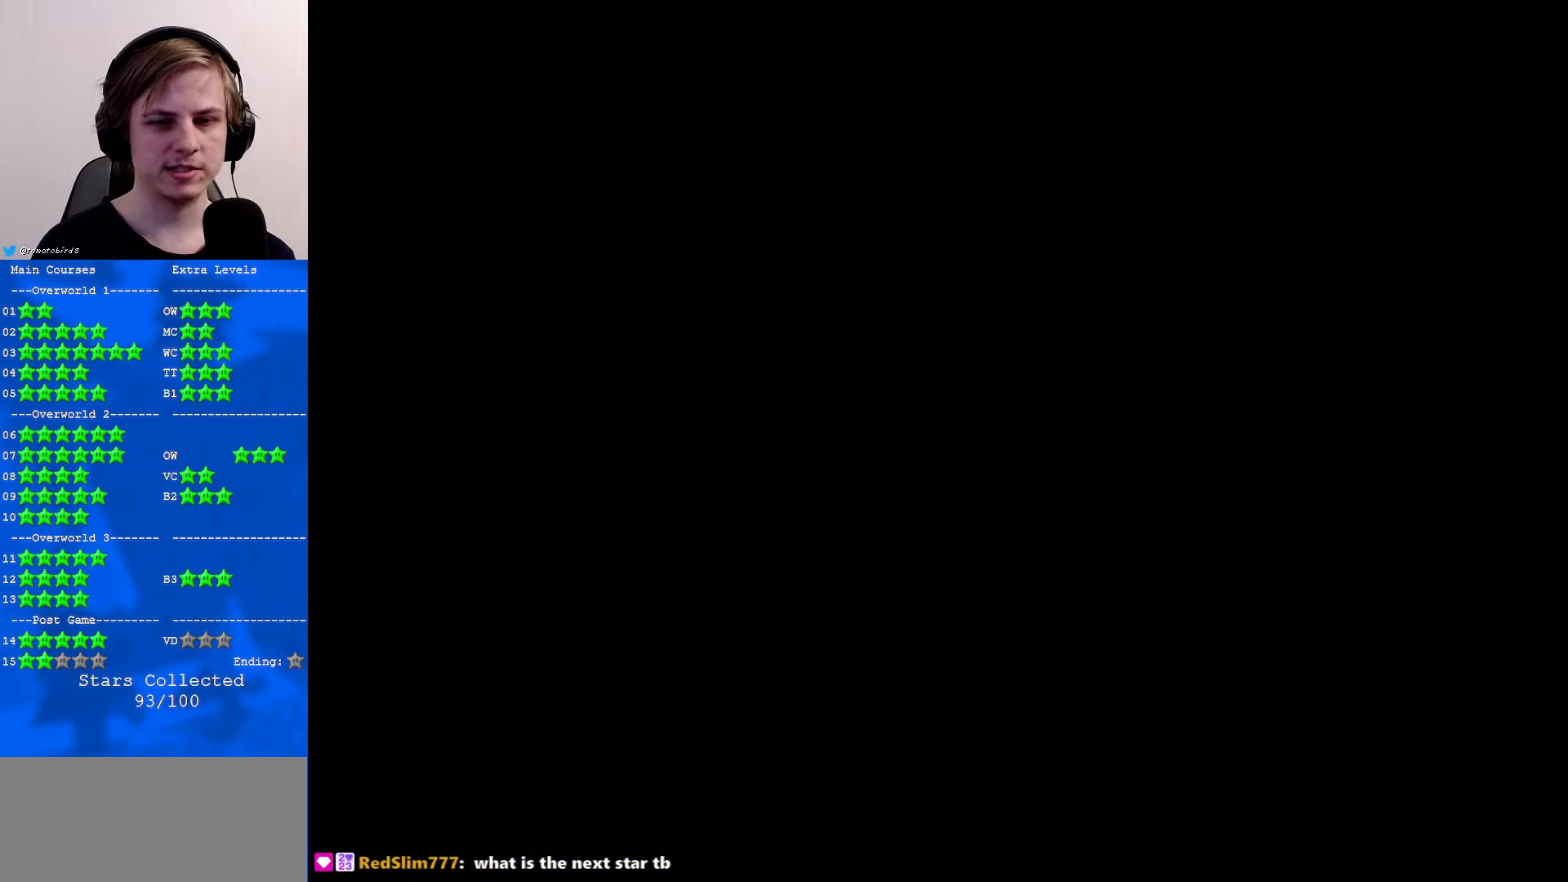
{"buttons": [], "left_stick": "center", "events": []}
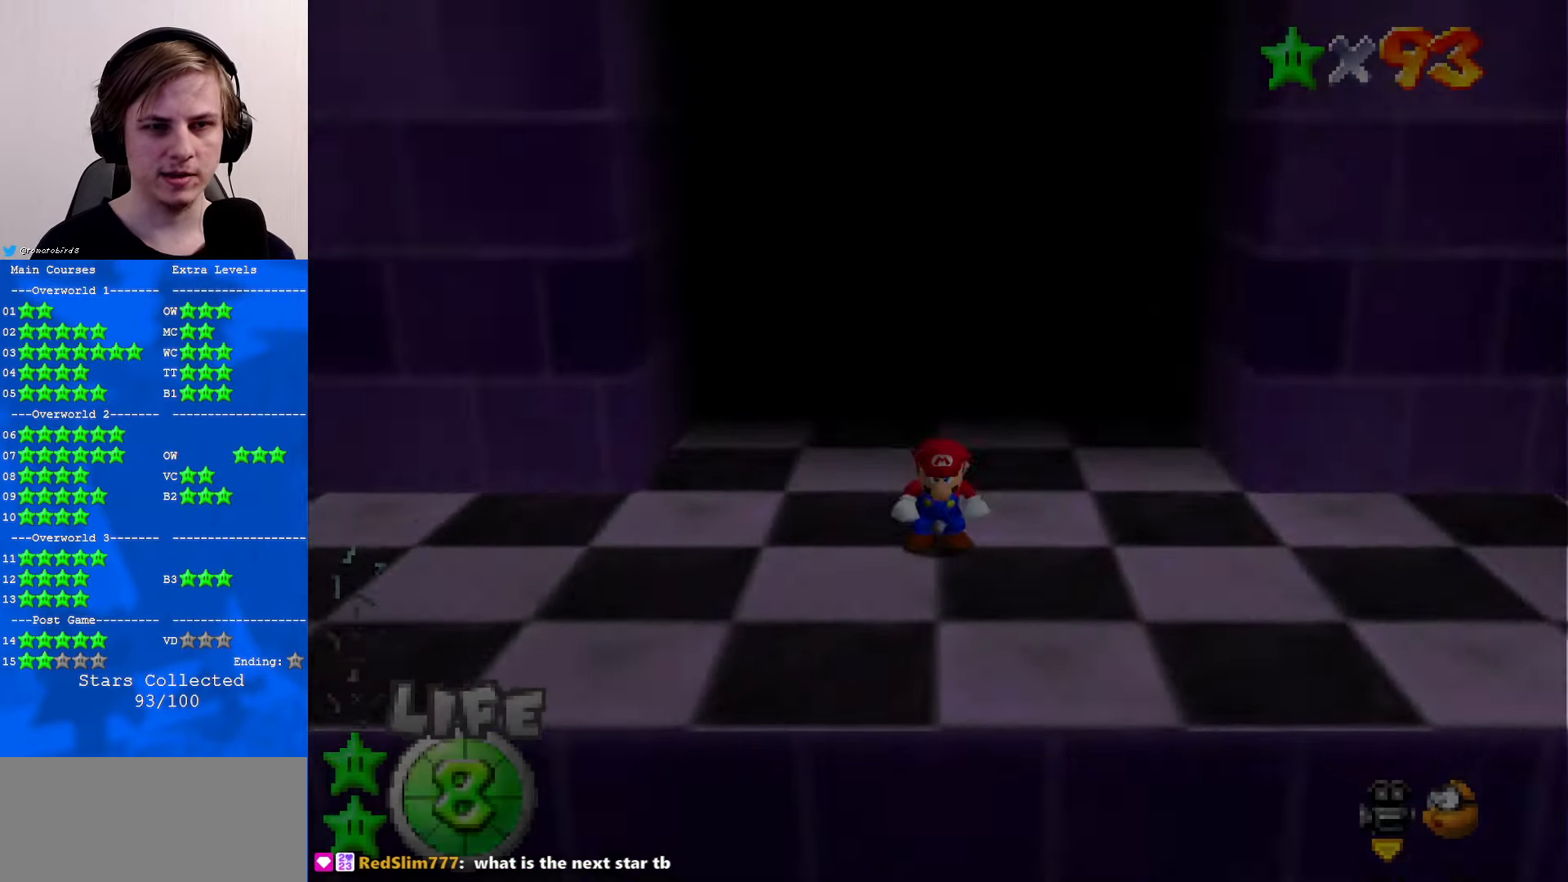
{"buttons": ["C_LEFT"], "left_stick": "center", "events": [[267, "C_LEFT", "down"], [333, "C_LEFT", "up"], [433, "C_LEFT", "down"]]}
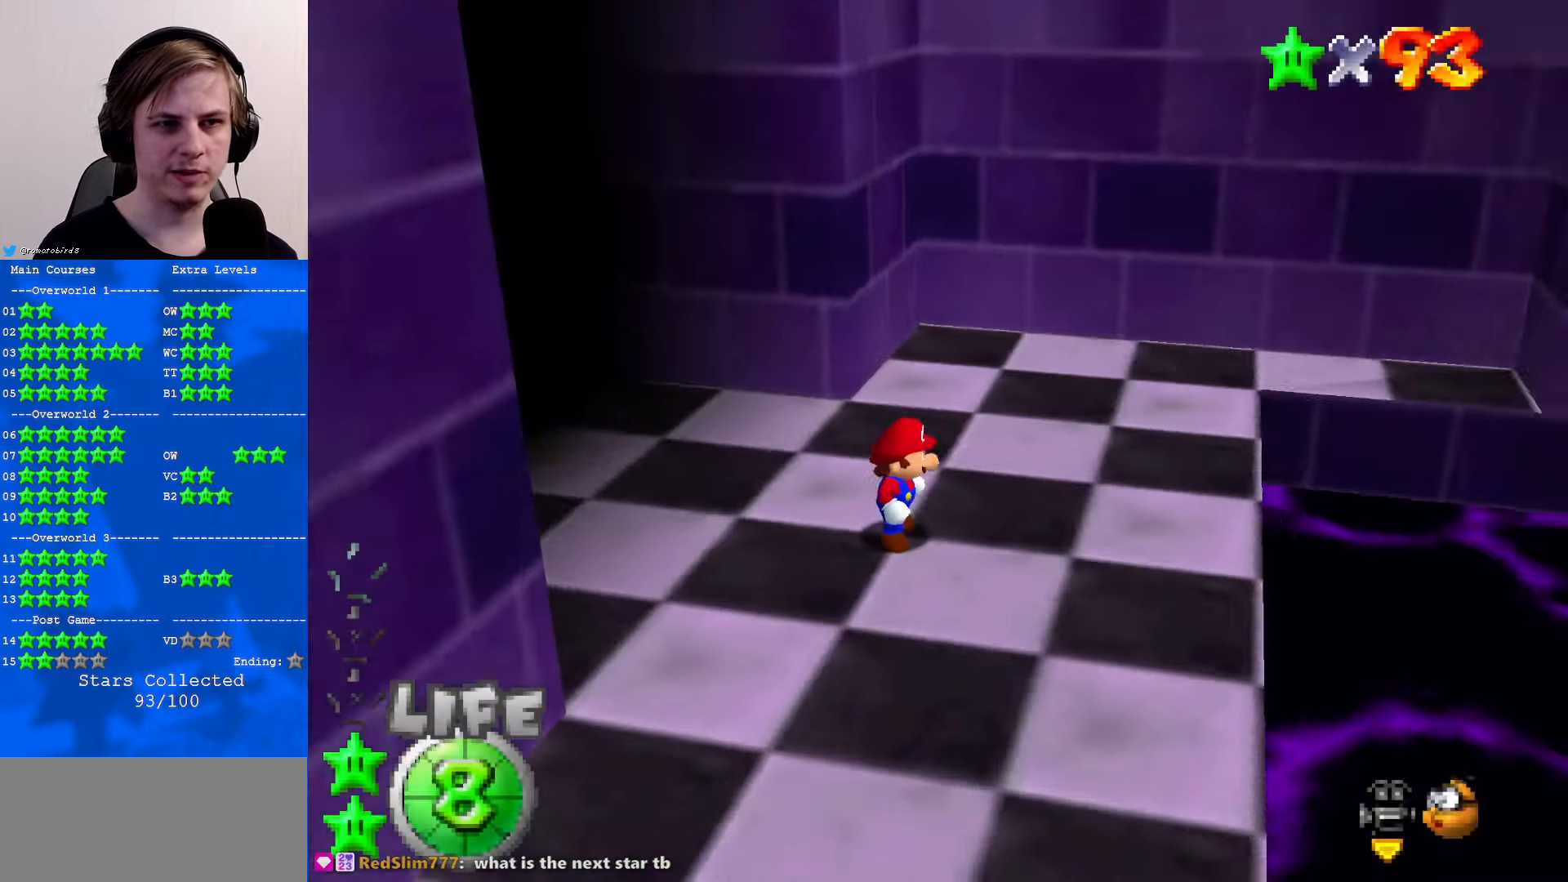
{"buttons": [], "left_stick": "center", "events": [[33, "C_LEFT", "up"], [133, "C_LEFT", "down"], [200, "C_LEFT", "up"], [300, "C_LEFT", "down"], [367, "C_LEFT", "up"]]}
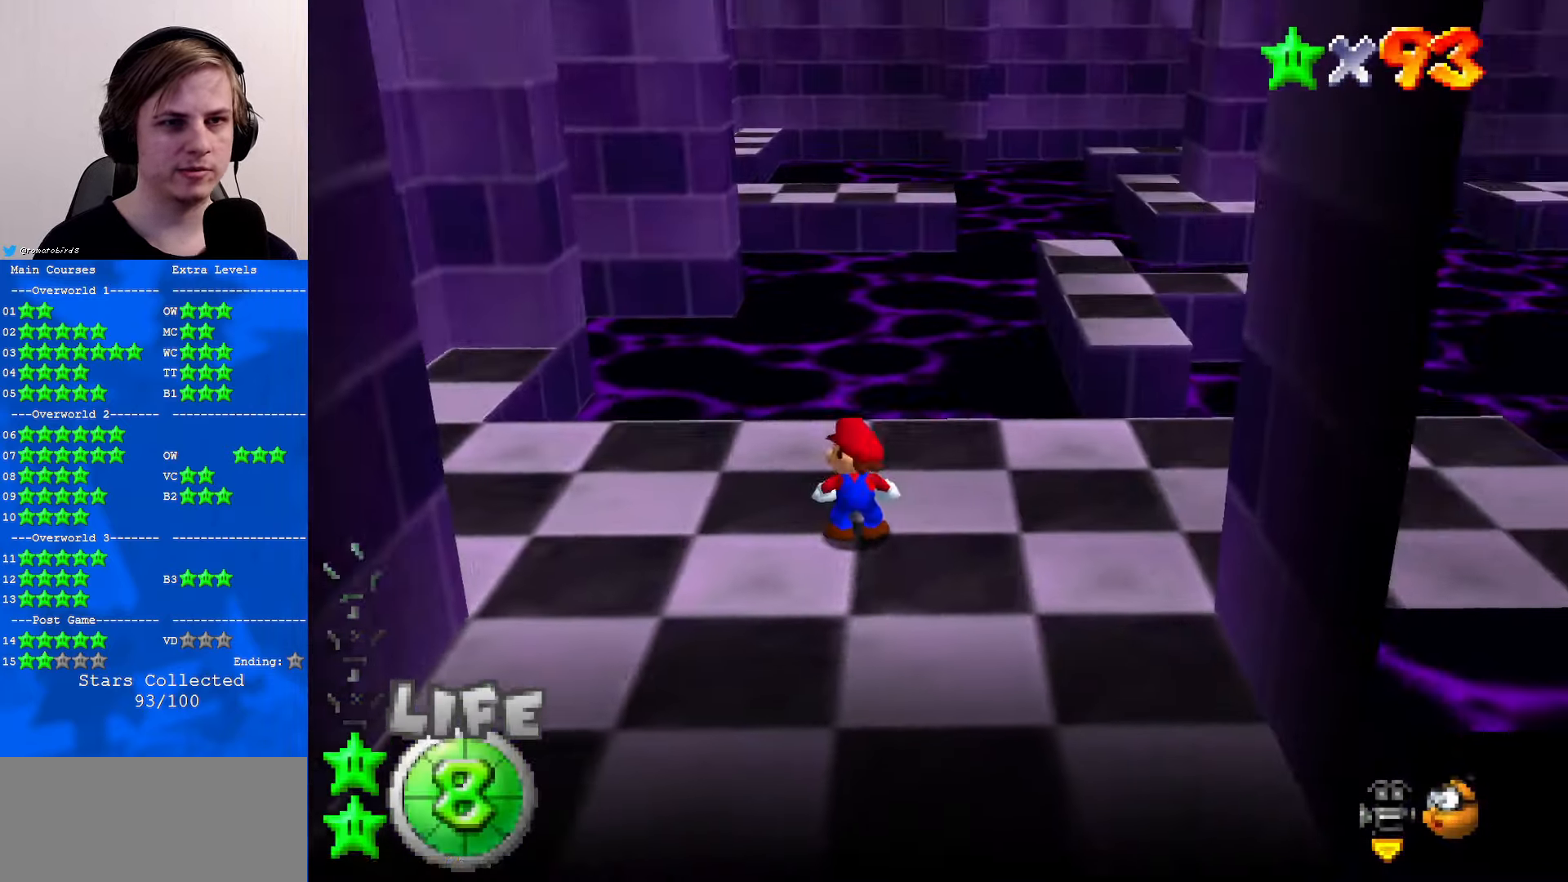
{"buttons": [], "left_stick": "right", "events": [[300, "left_stick", "up-right"], [367, "left_stick", "right"]]}
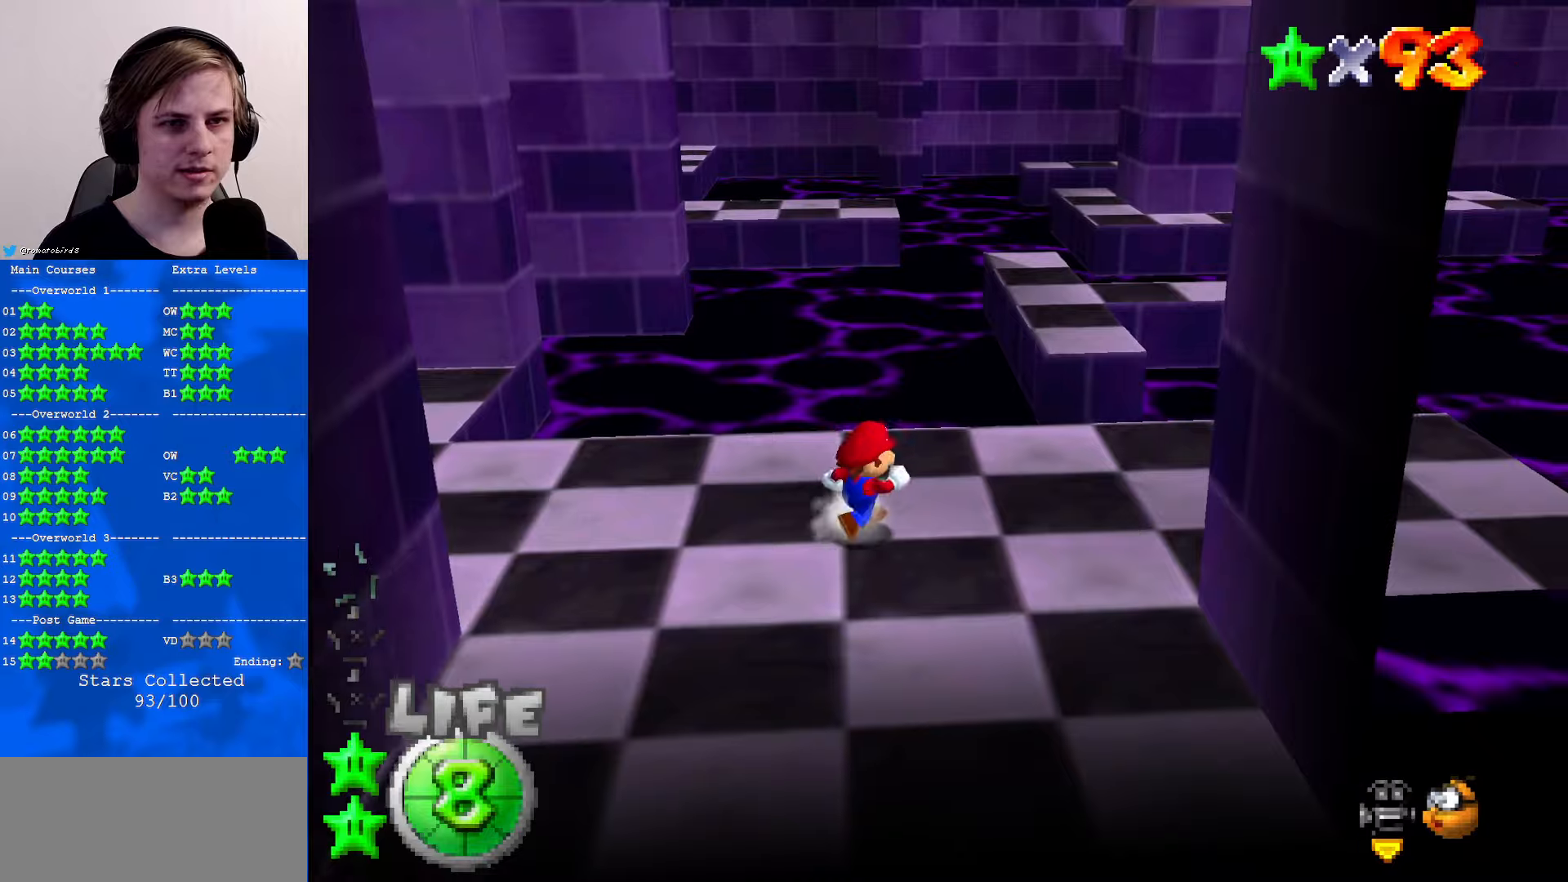
{"buttons": ["A", "Z"], "left_stick": "up-right", "events": [[34, "left_stick", "up-right"], [400, "Z", "down"], [434, "A", "down"]]}
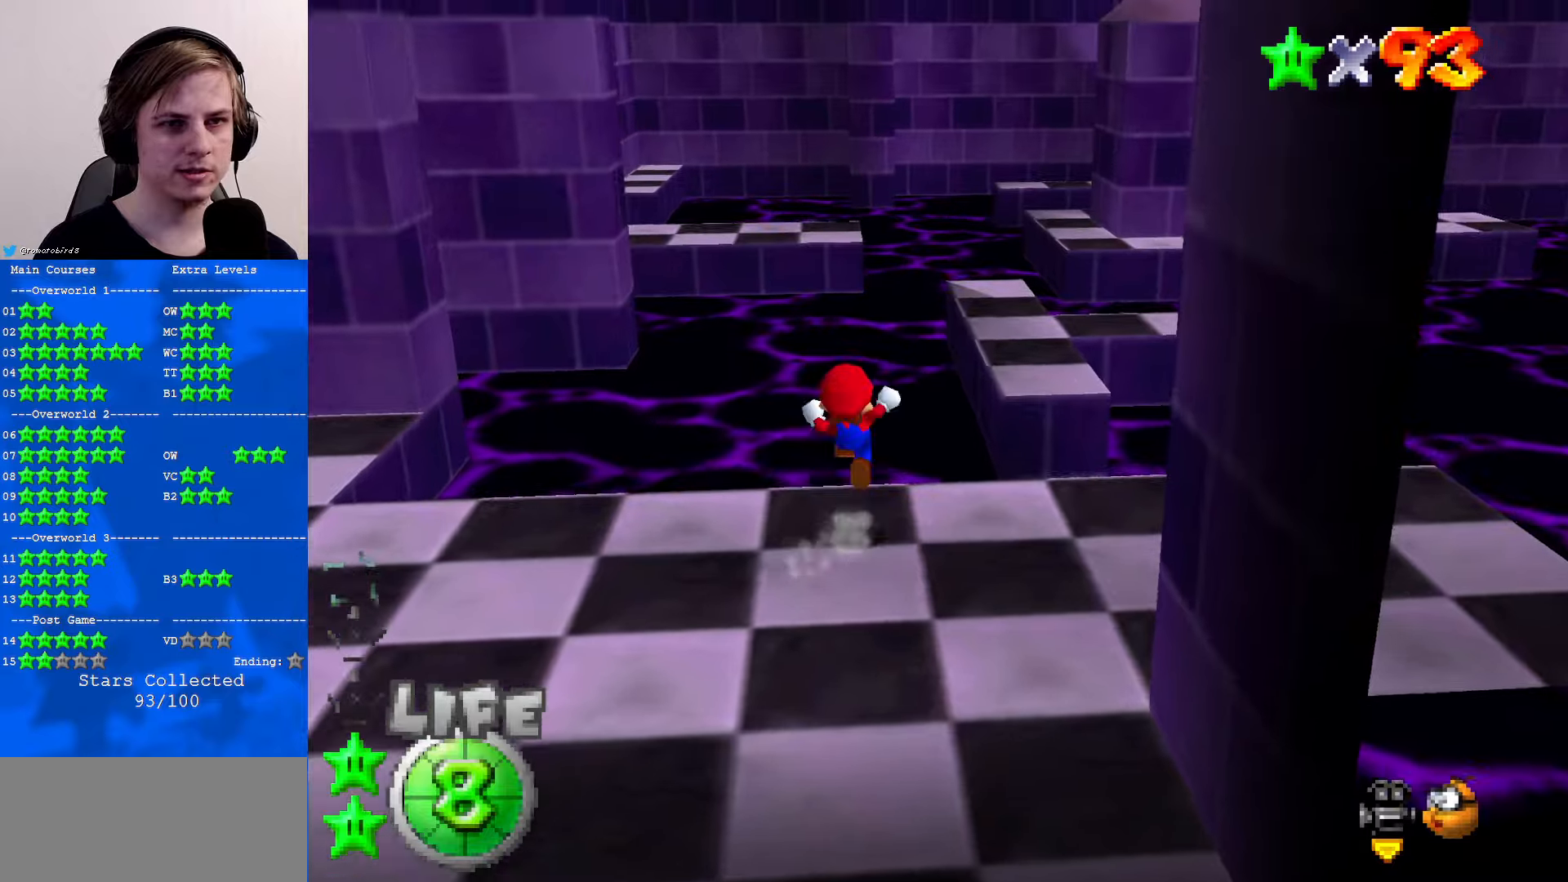
{"buttons": ["Z"], "left_stick": "up-left", "events": [[34, "left_stick", "up"], [100, "A", "up"], [467, "left_stick", "up-left"]]}
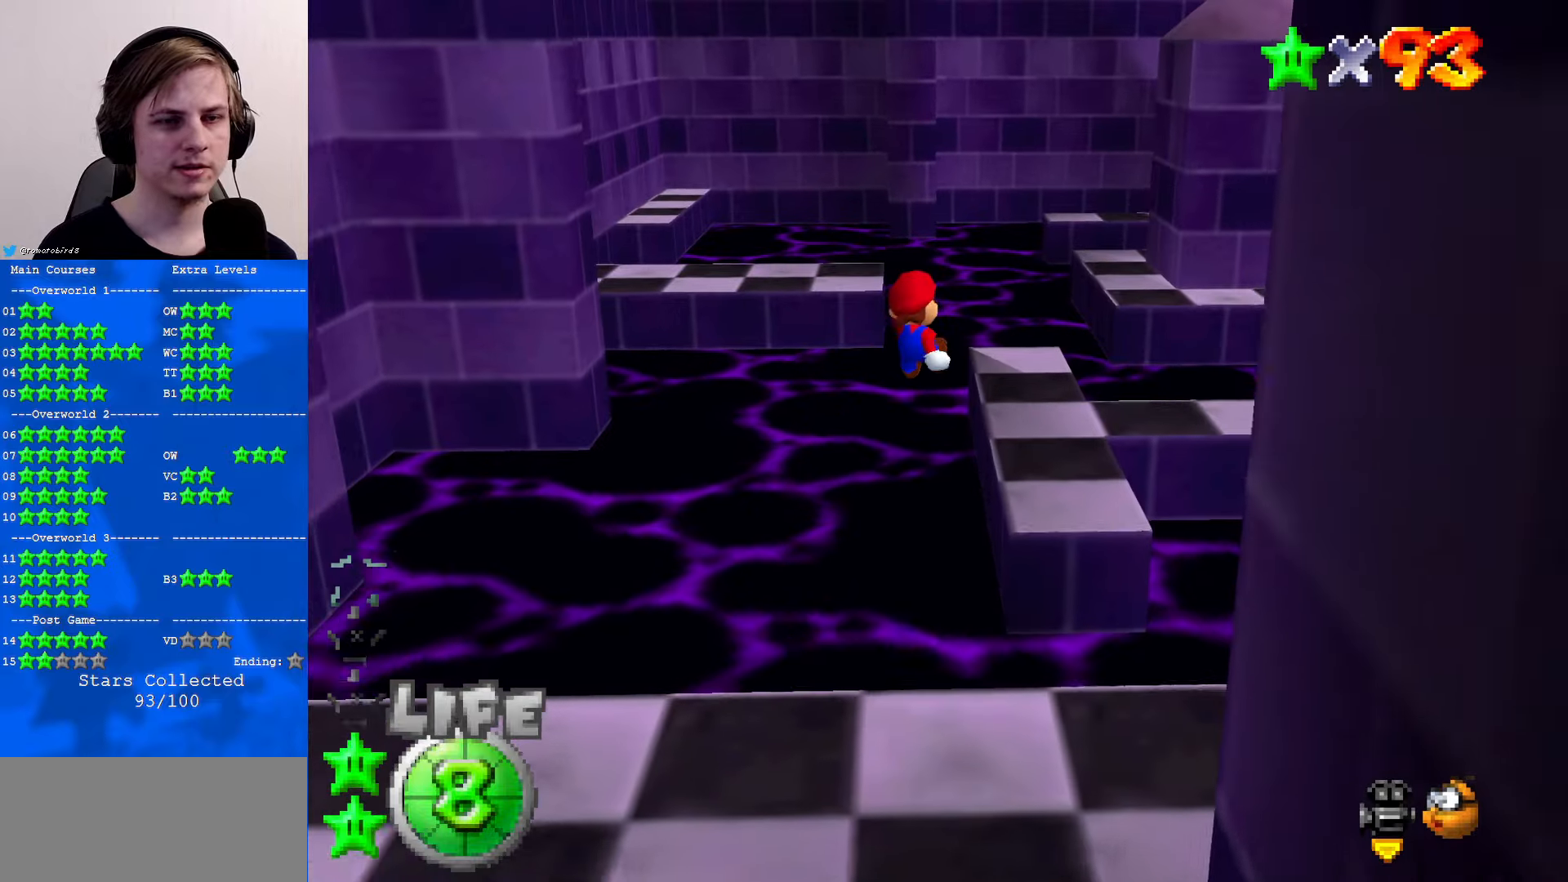
{"buttons": ["A", "Z"], "left_stick": "up-right", "events": [[100, "left_stick", "center"], [367, "left_stick", "up-right"], [500, "A", "down"]]}
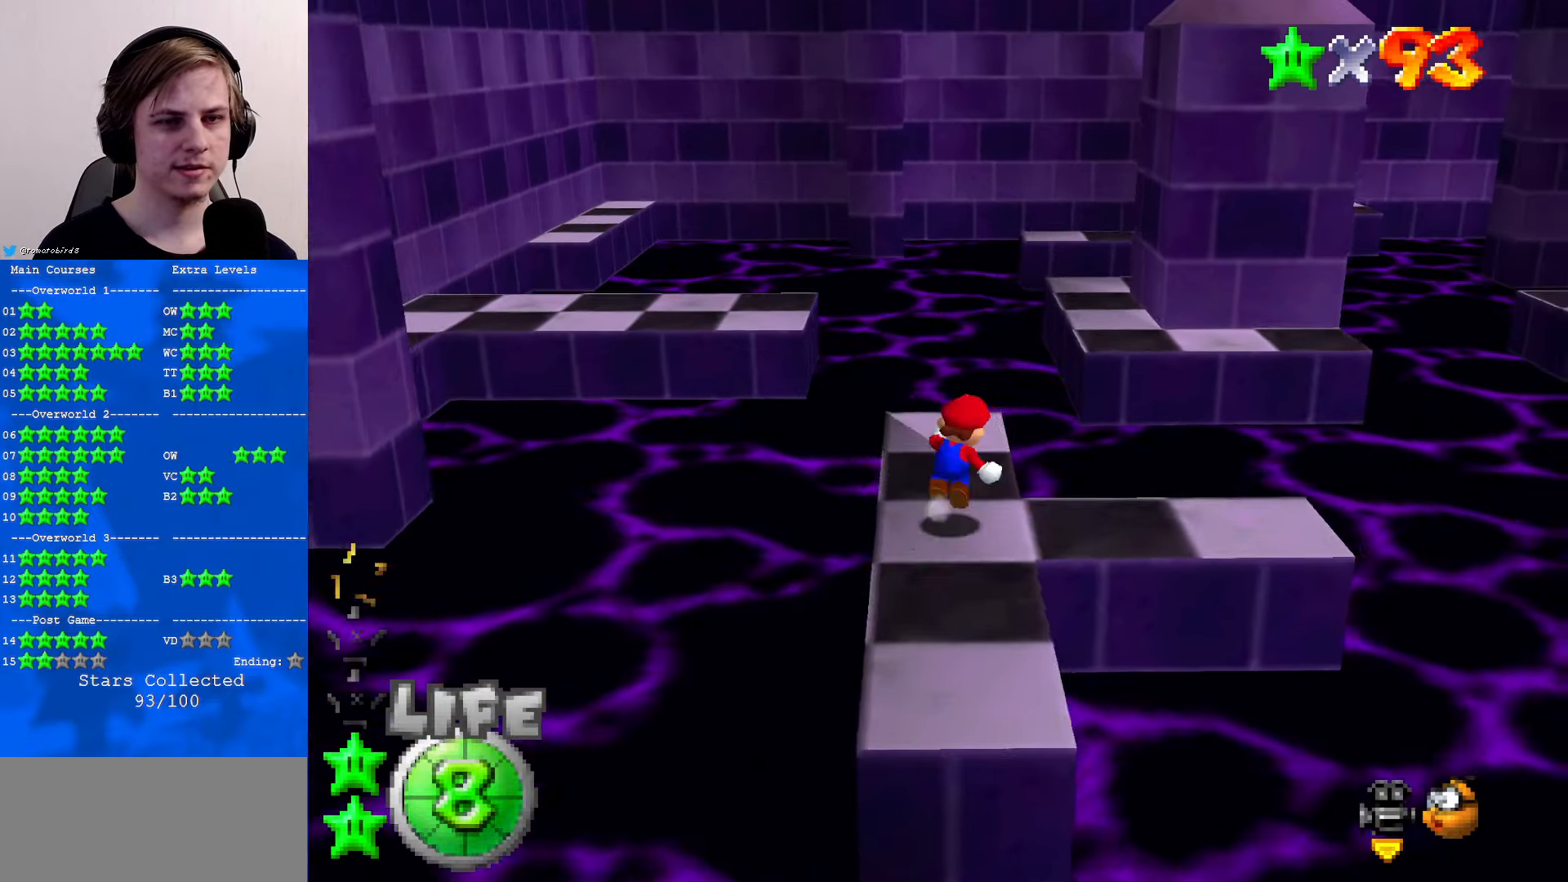
{"buttons": [], "left_stick": "down", "events": [[100, "left_stick", "center"], [200, "A", "up"], [267, "Z", "up"], [367, "left_stick", "down"]]}
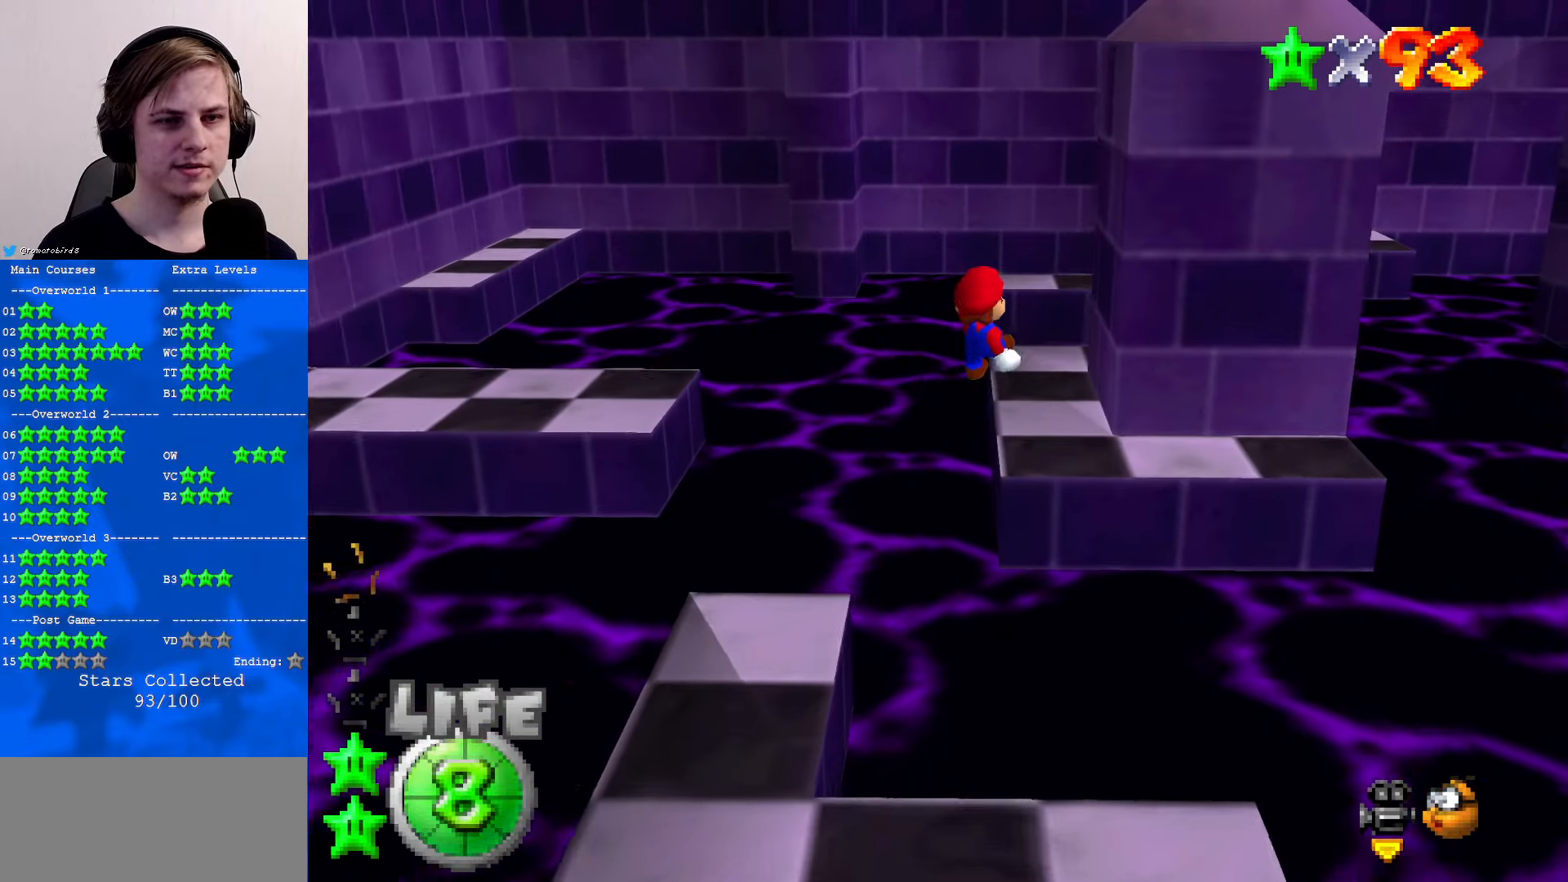
{"buttons": [], "left_stick": "center", "events": [[100, "left_stick", "down-left"], [467, "left_stick", "center"]]}